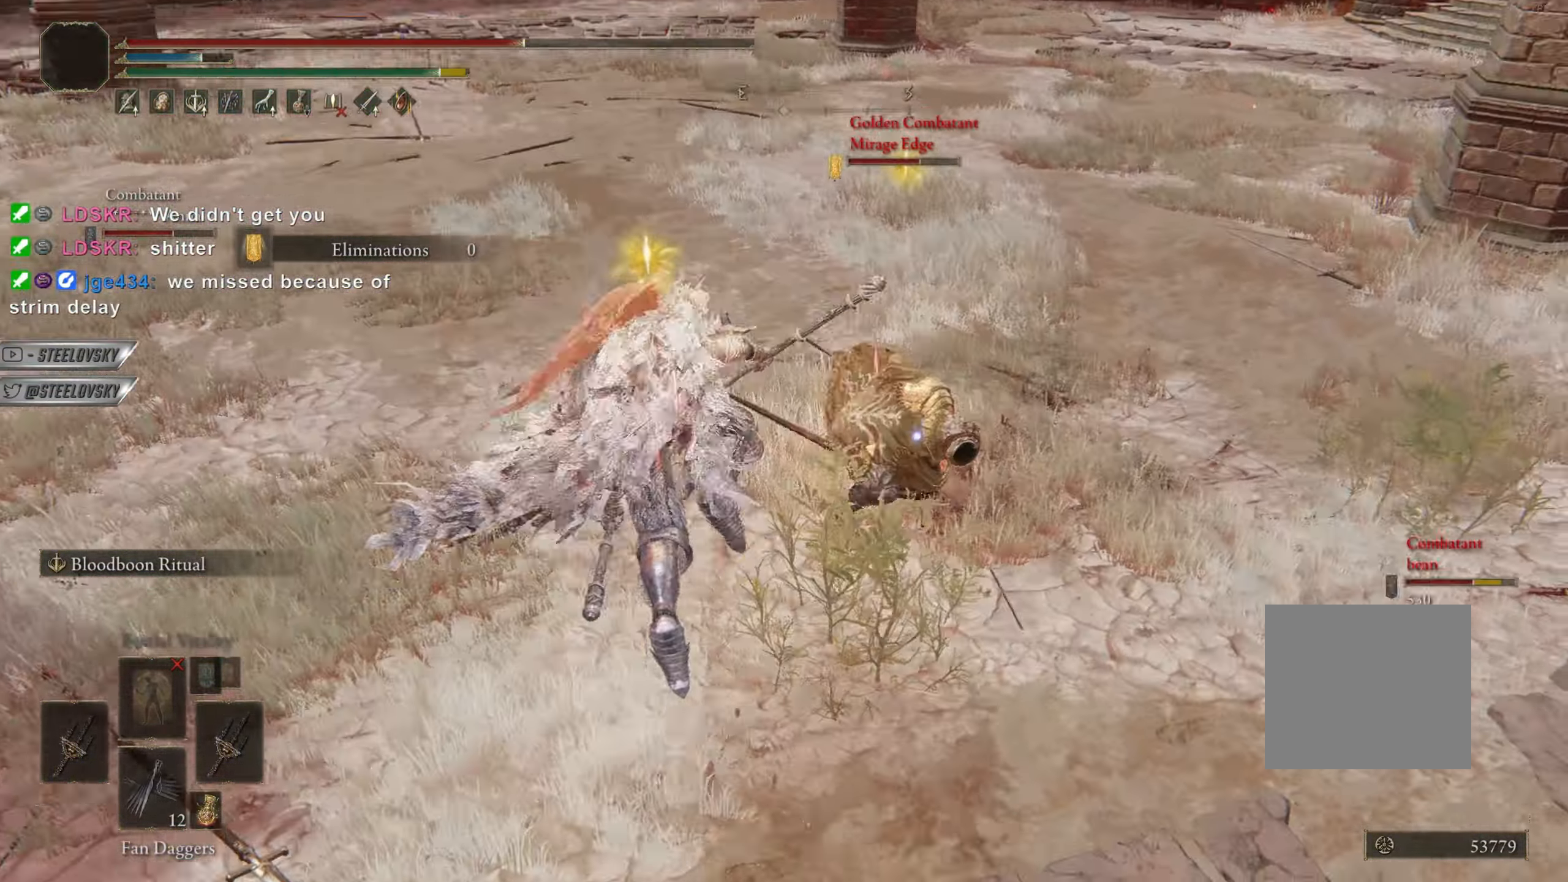
Gameplay with a controller (PlayStation layout); each line is a JSON object with the inputs held at the frame after it. "events" lists button and stick changes between this image and that frame as [ms after this image, input, new state], when the widget could be followed in between. Not read: R3.
{"buttons": ["CIRCLE"], "left_stick": "up-right", "right_stick": "center", "events": [[167, "left_stick", "up-right"], [250, "CIRCLE", "down"]]}
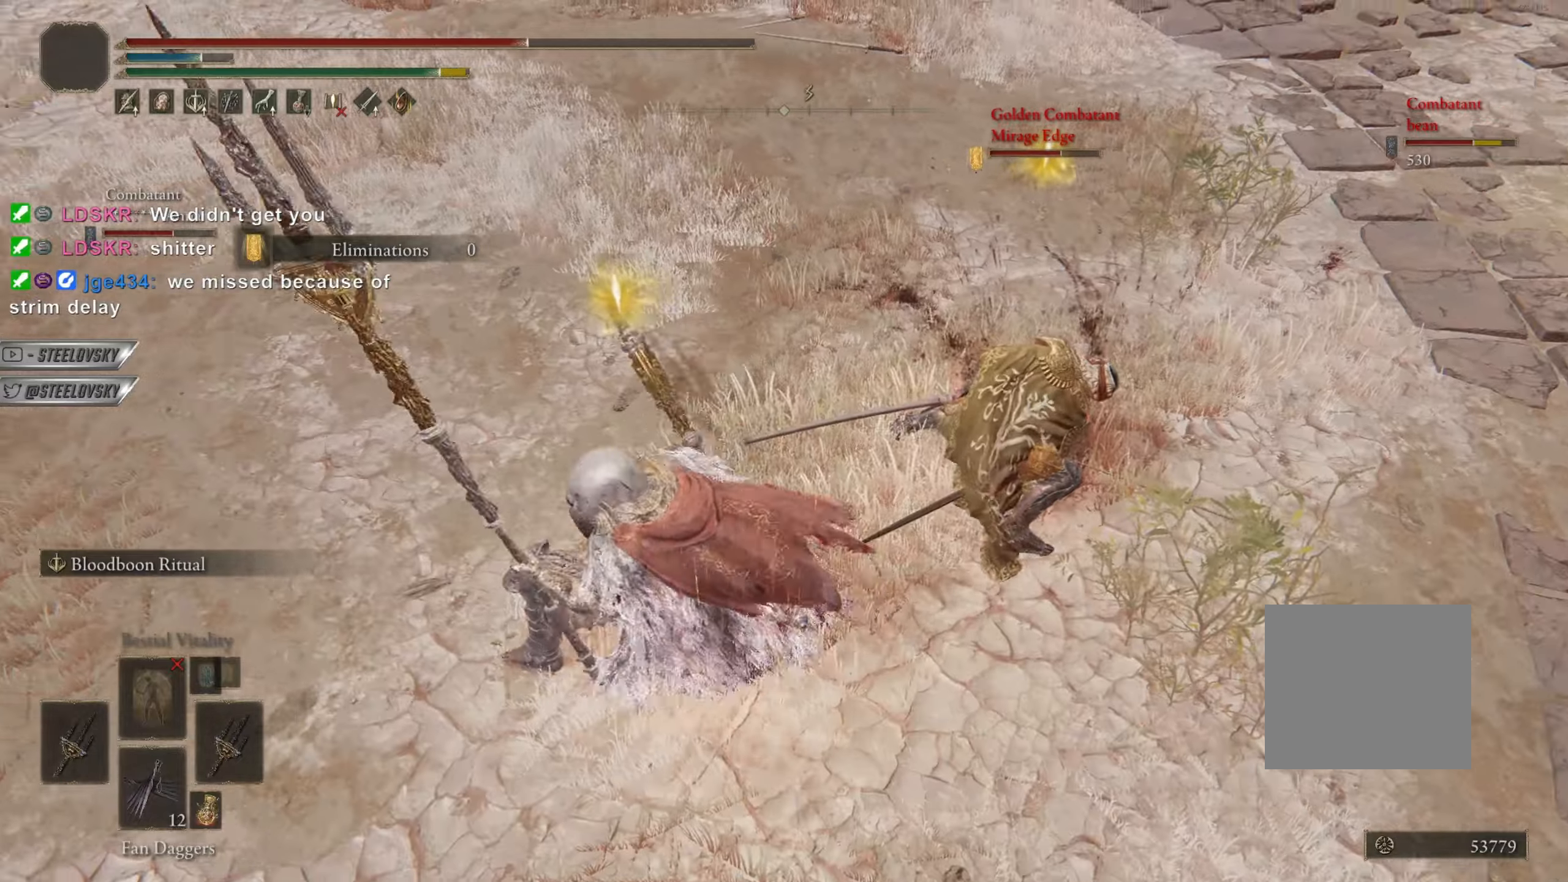
{"buttons": ["CIRCLE"], "left_stick": "up", "right_stick": "center", "events": [[267, "left_stick", "up"]]}
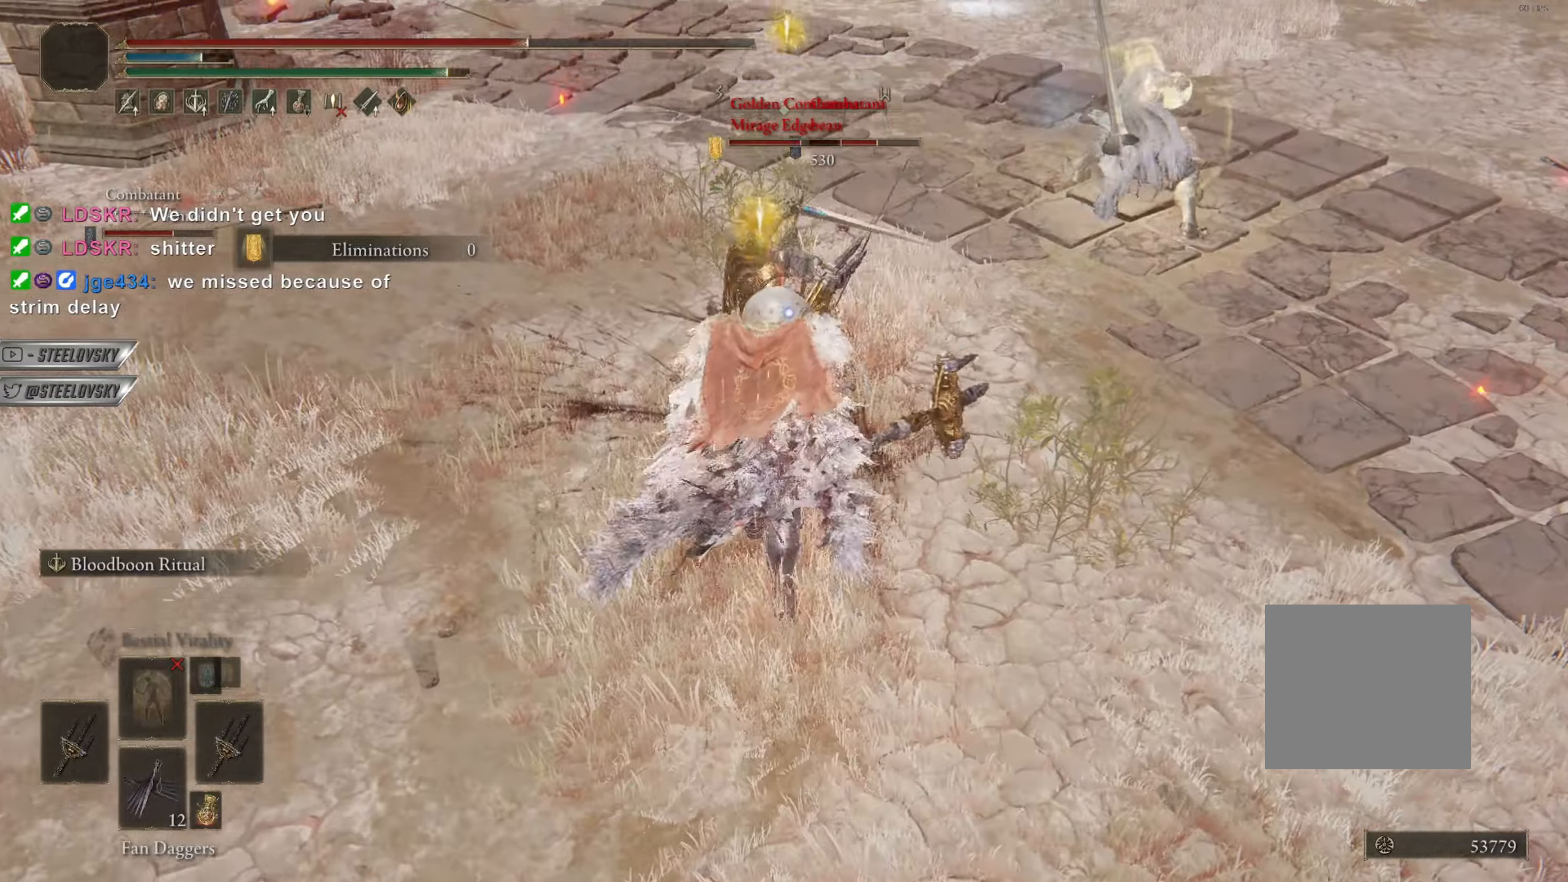
{"buttons": [], "left_stick": "up", "right_stick": "center", "events": [[300, "CROSS", "down"], [333, "CIRCLE", "up"], [400, "CROSS", "up"]]}
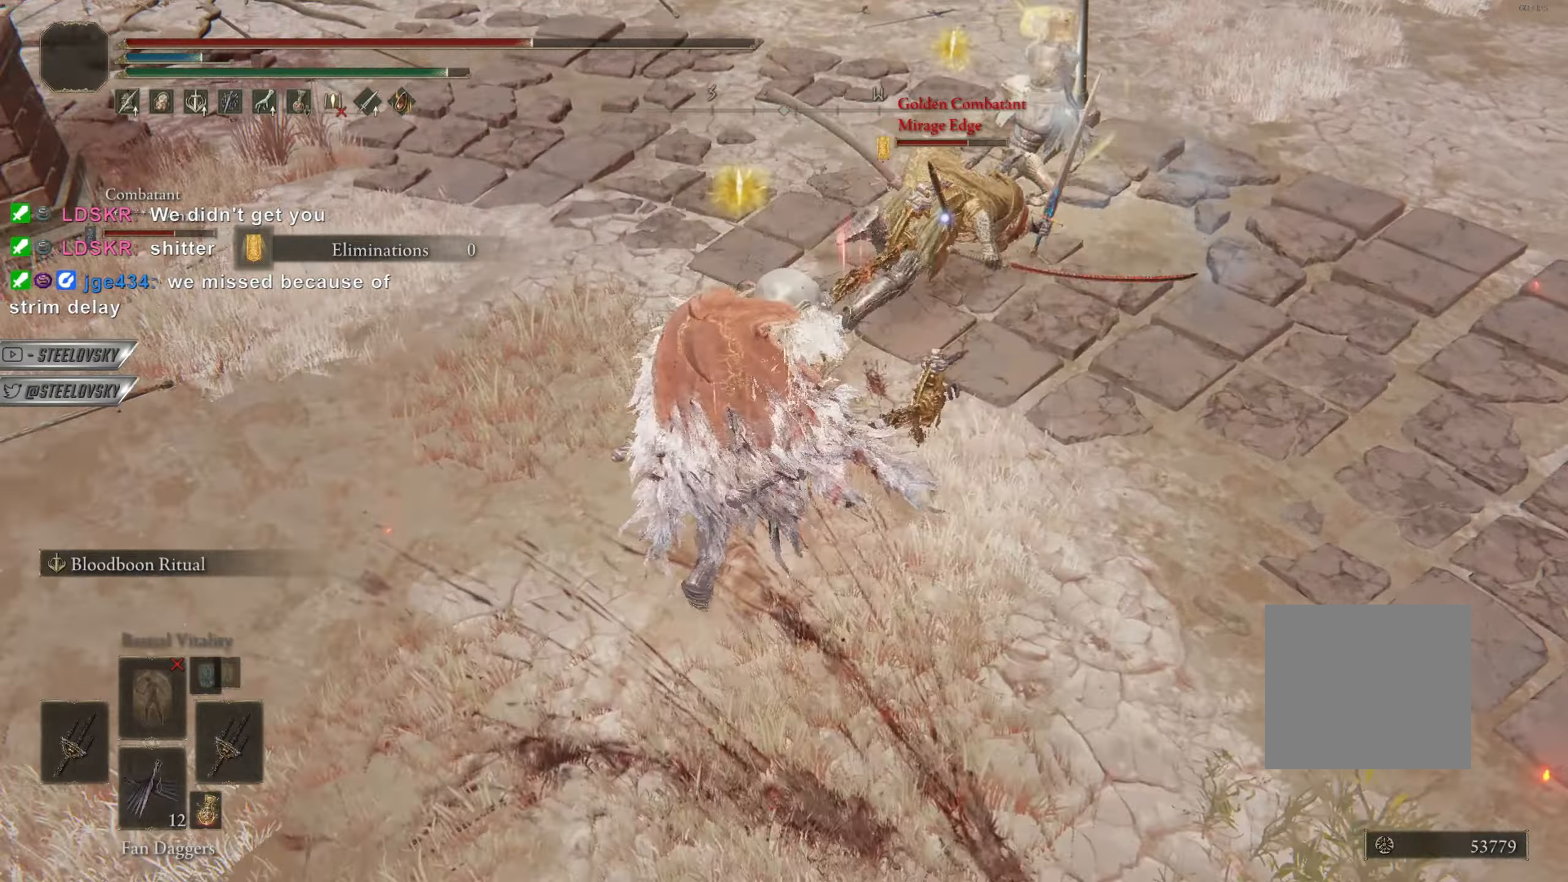
{"buttons": ["CIRCLE"], "left_stick": "up", "right_stick": "center", "events": [[300, "CROSS", "down"], [317, "CIRCLE", "down"], [417, "CROSS", "up"]]}
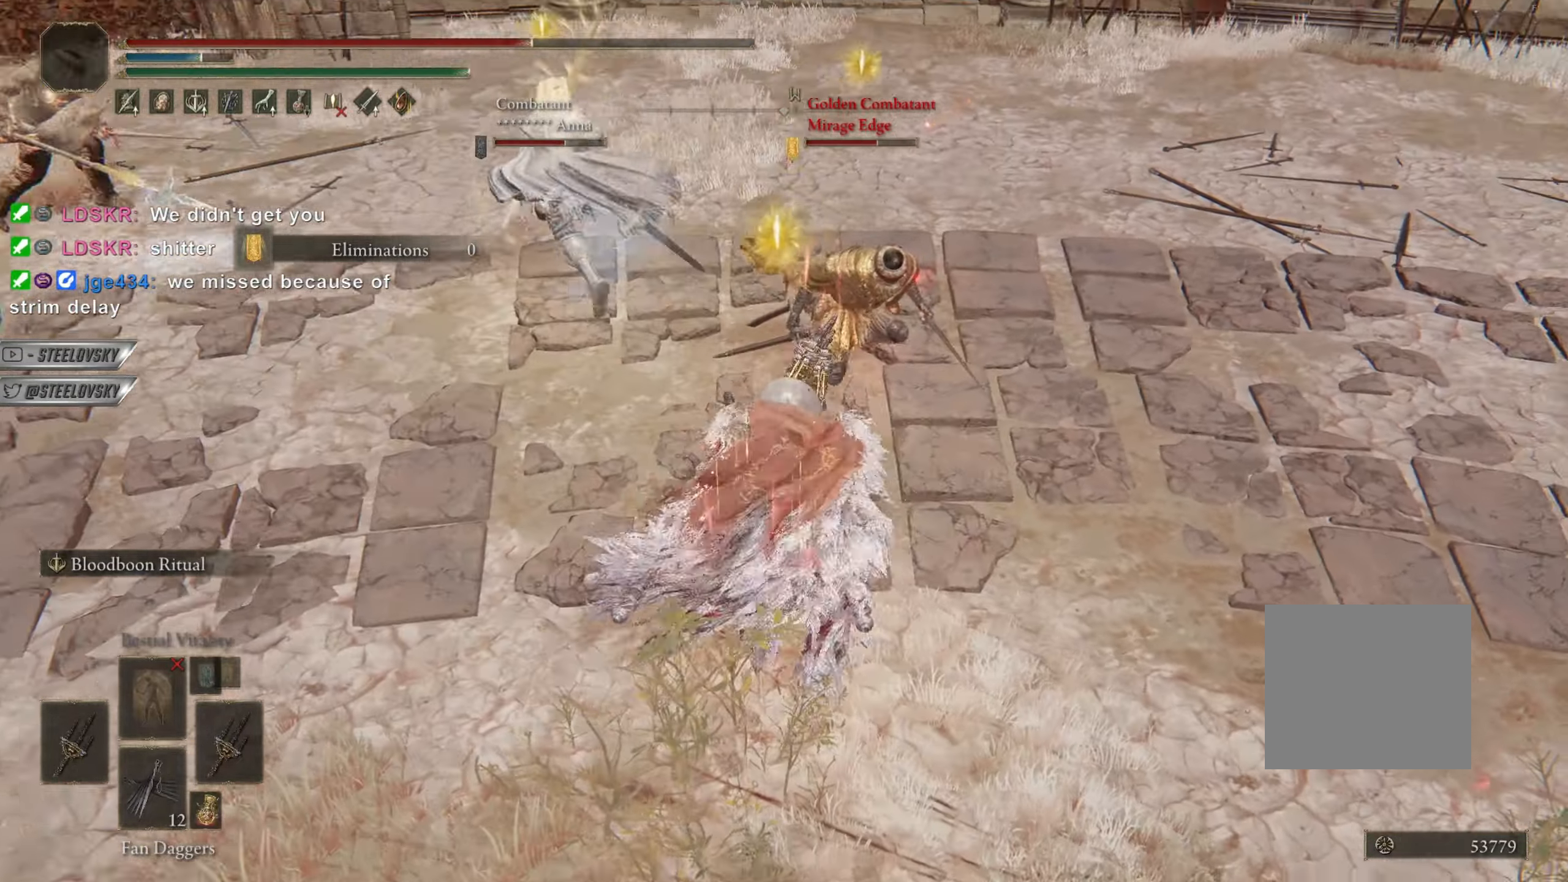
{"buttons": ["CIRCLE"], "left_stick": "right", "right_stick": "center", "events": [[350, "left_stick", "right"]]}
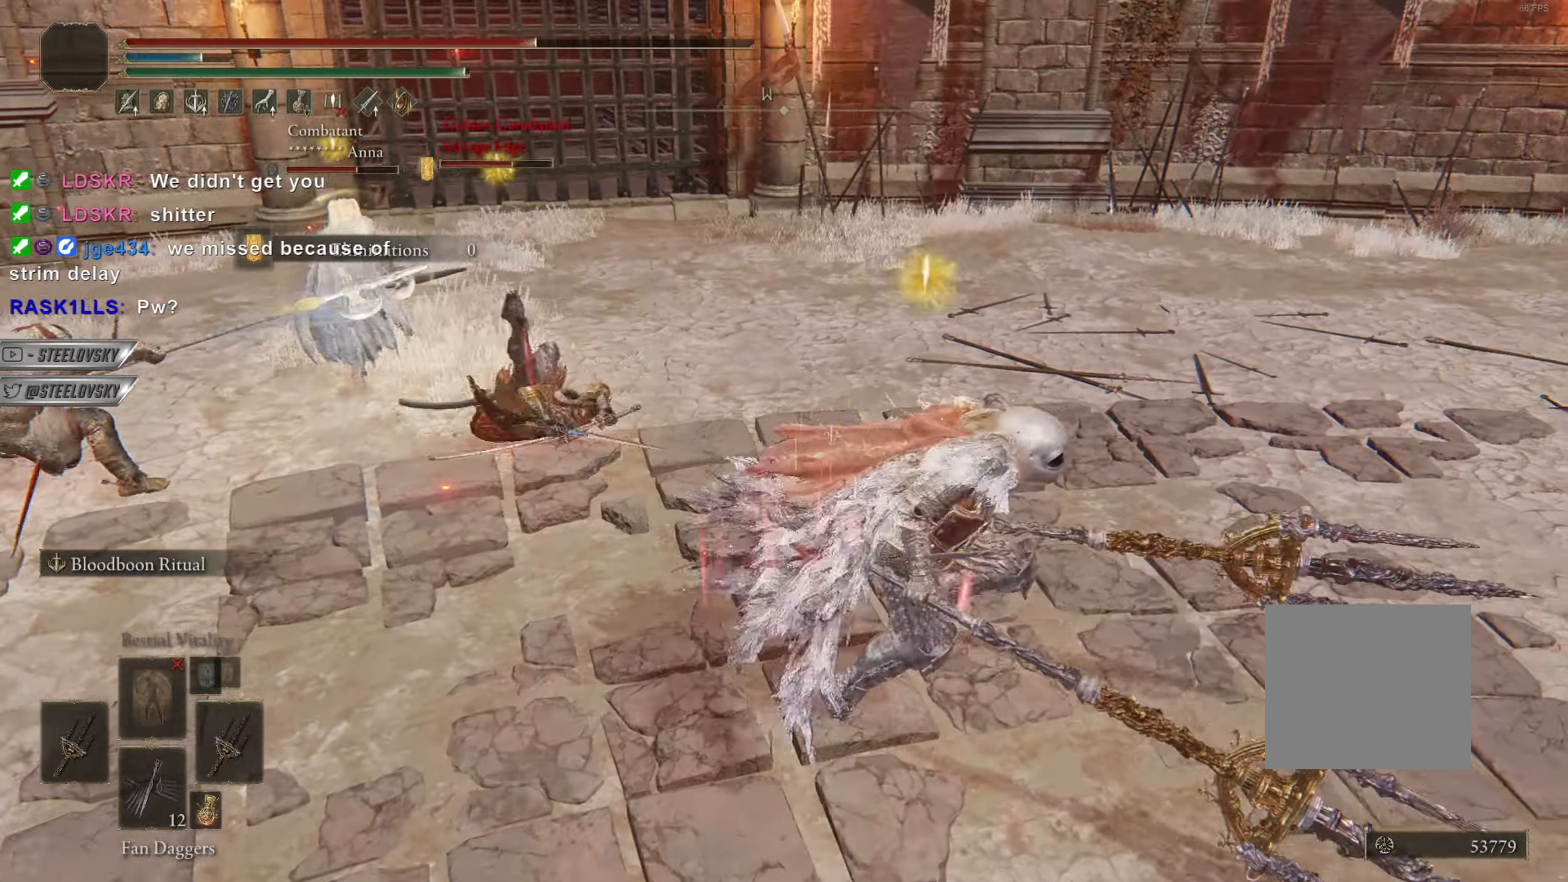
{"buttons": ["CIRCLE"], "left_stick": "up", "right_stick": "center", "events": [[50, "right_stick", "down-left"], [66, "L3", "down"], [66, "left_stick", "up"], [116, "right_stick", "center"], [216, "right_stick", "down-left"], [266, "L3", "up"], [266, "right_stick", "center"], [317, "R1", "down"], [417, "R1", "up"]]}
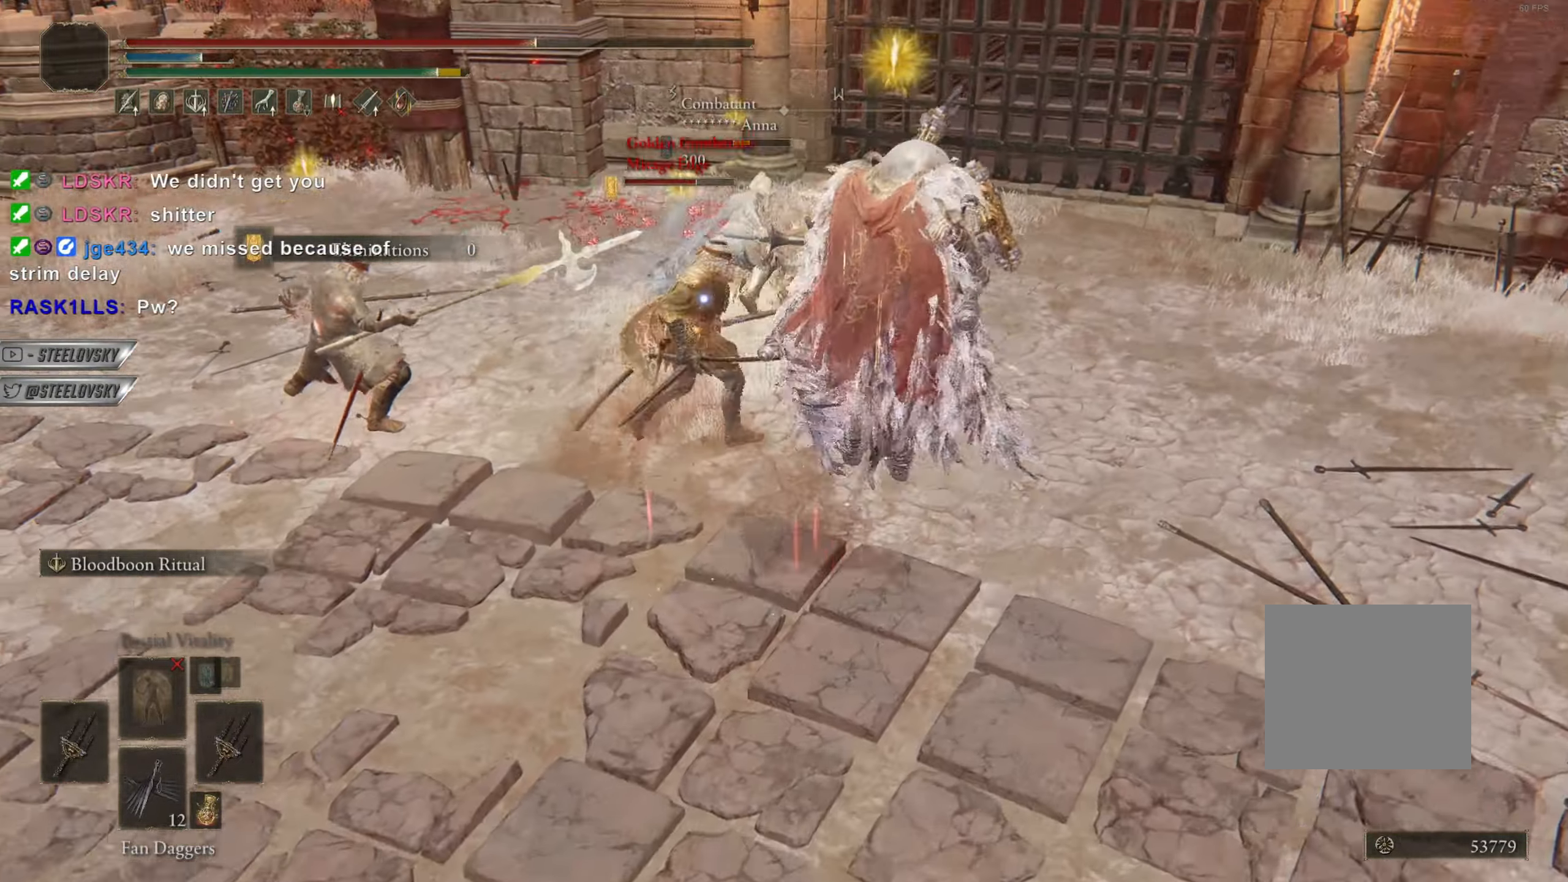
{"buttons": [], "left_stick": "up", "right_stick": "center", "events": [[67, "CIRCLE", "up"]]}
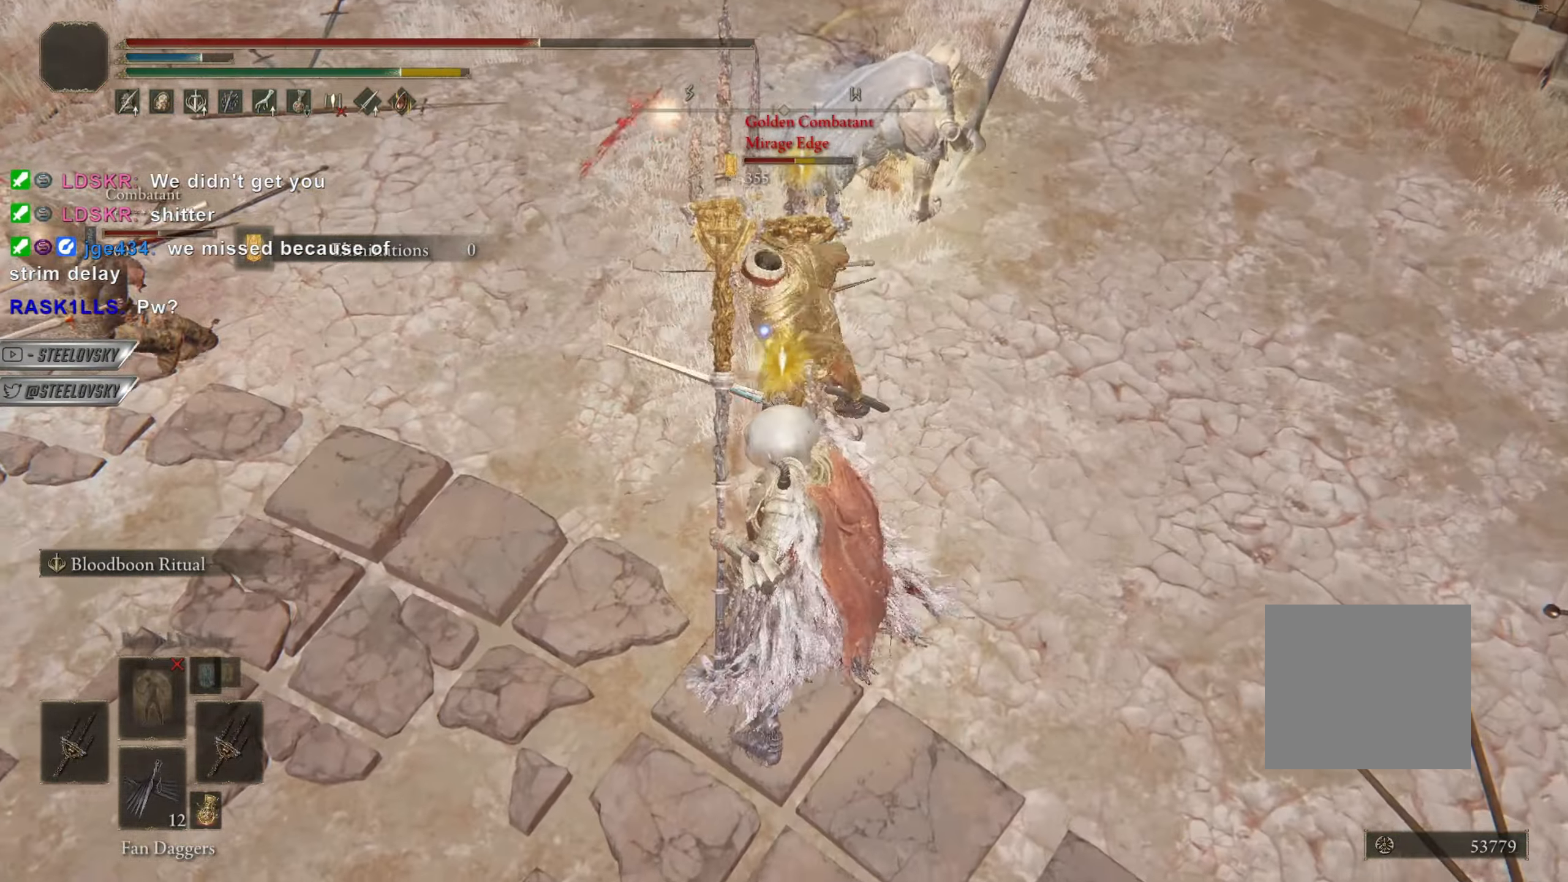
{"buttons": ["CROSS"], "left_stick": "down-right", "right_stick": "center", "events": [[100, "left_stick", "center"], [333, "left_stick", "up-right"], [367, "CROSS", "down"], [500, "left_stick", "down-right"]]}
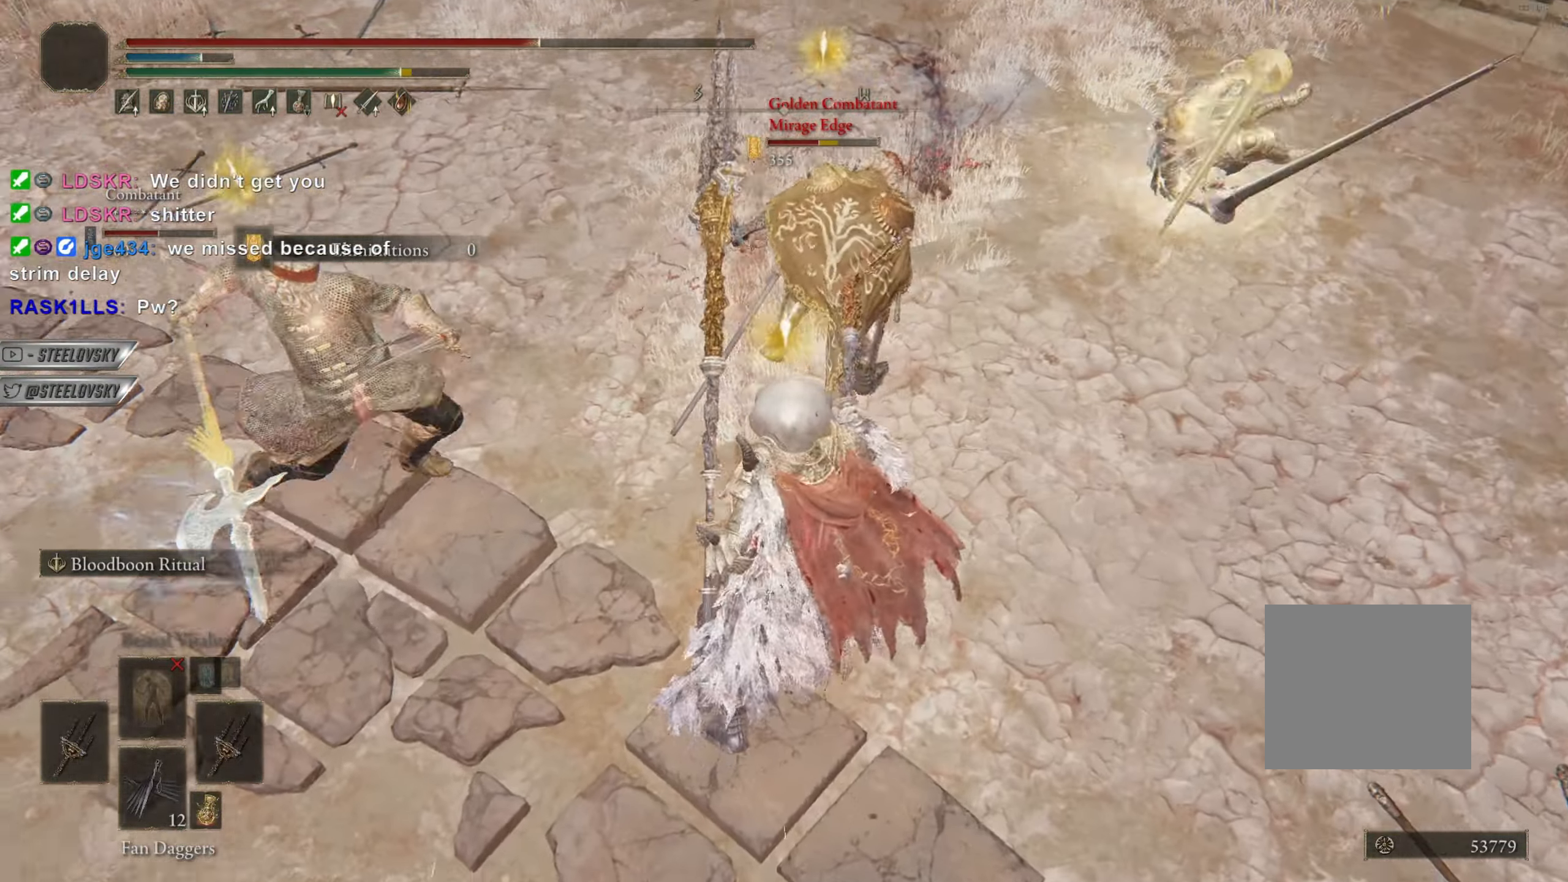
{"buttons": [], "left_stick": "down-left", "right_stick": "center", "events": [[17, "CROSS", "up"], [83, "left_stick", "down-left"], [133, "CIRCLE", "down"], [267, "CIRCLE", "up"]]}
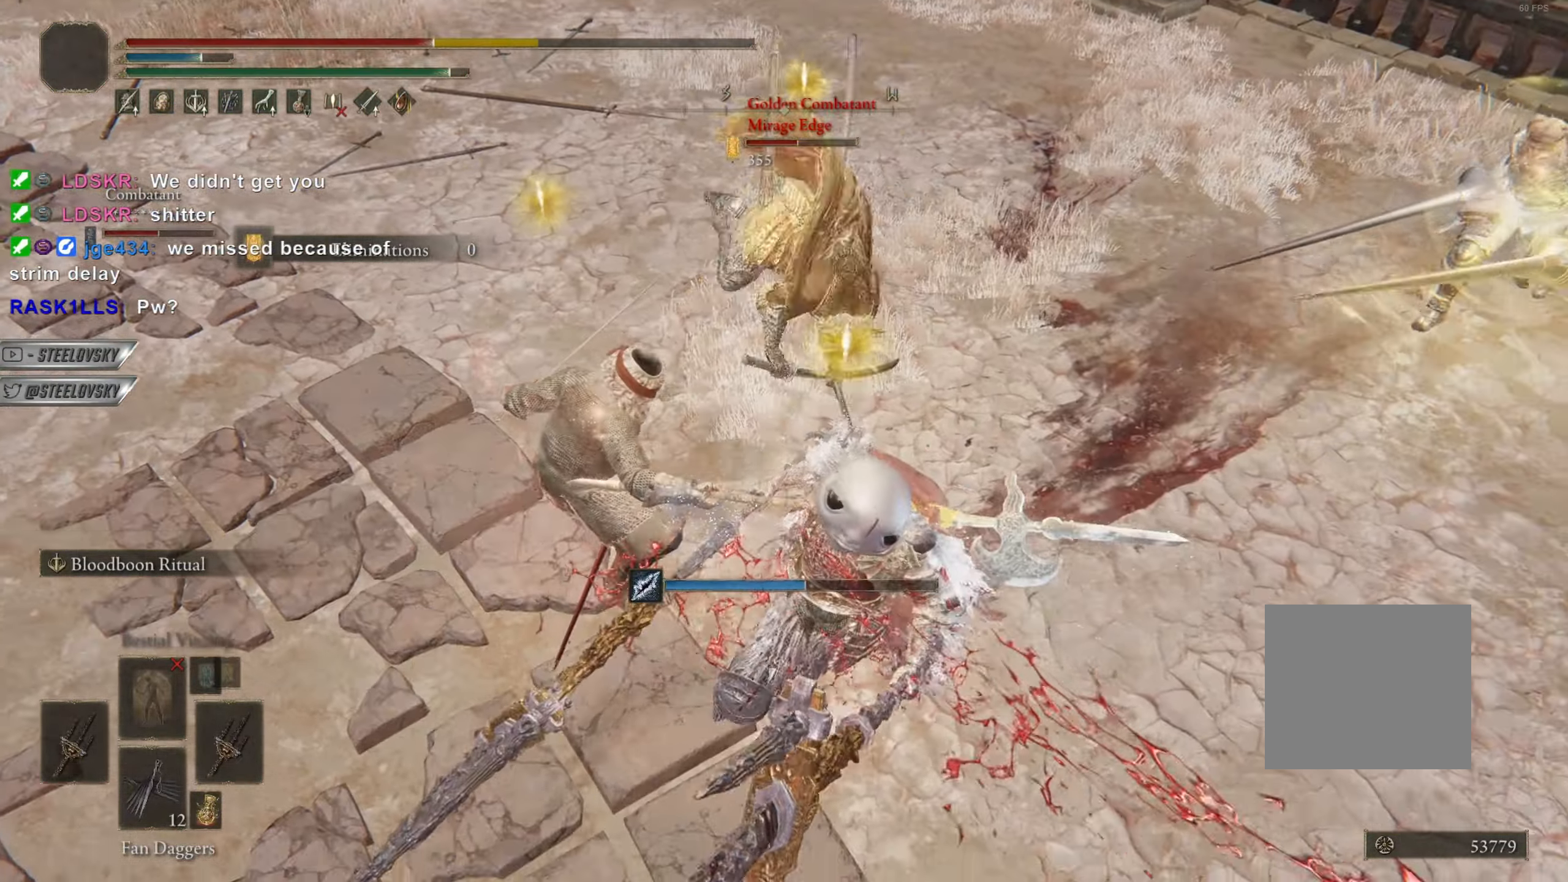
{"buttons": [], "left_stick": "down-left", "right_stick": "center", "events": []}
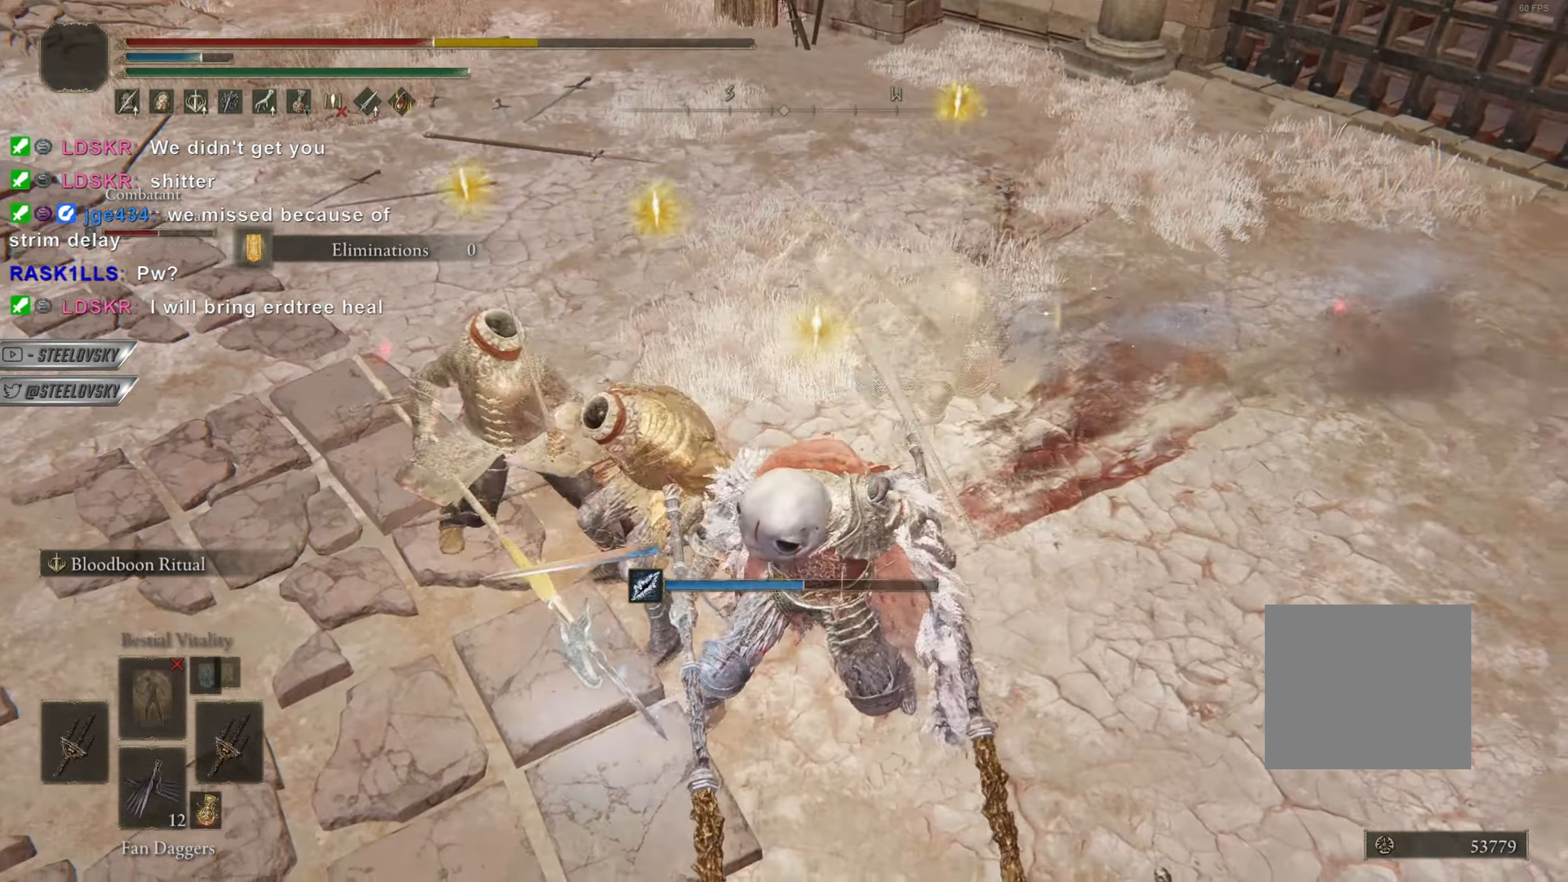
{"buttons": [], "left_stick": "down-left", "right_stick": "center", "events": [[33, "CIRCLE", "down"], [150, "CIRCLE", "up"]]}
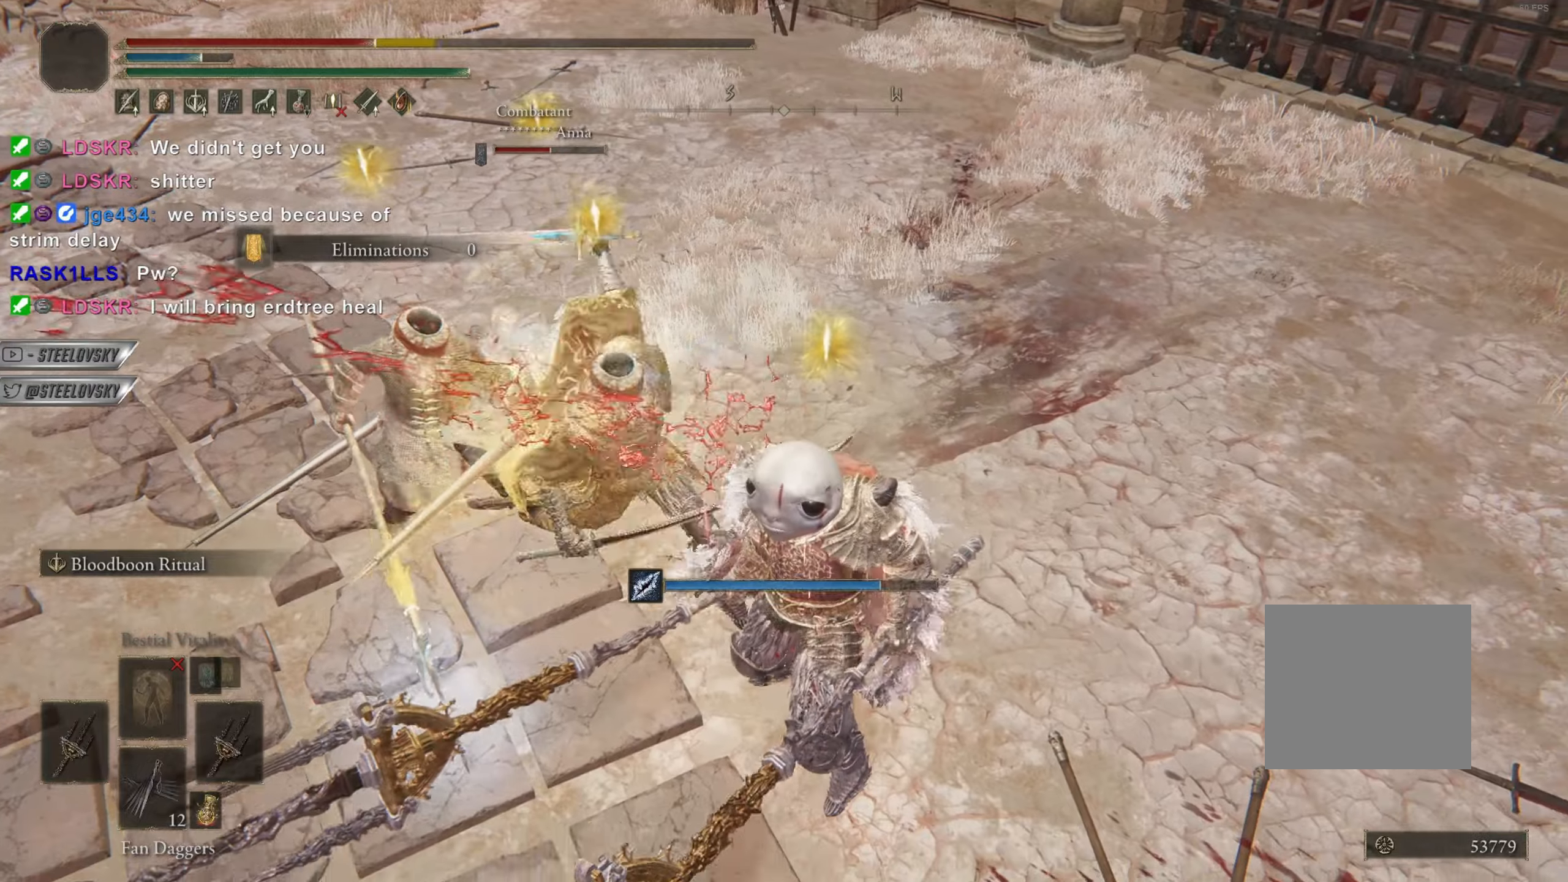
{"buttons": ["L2"], "left_stick": "up", "right_stick": "center", "events": [[50, "L2", "down"], [83, "left_stick", "left"], [150, "L2", "up"], [200, "left_stick", "up-left"], [317, "left_stick", "up"], [400, "L2", "down"]]}
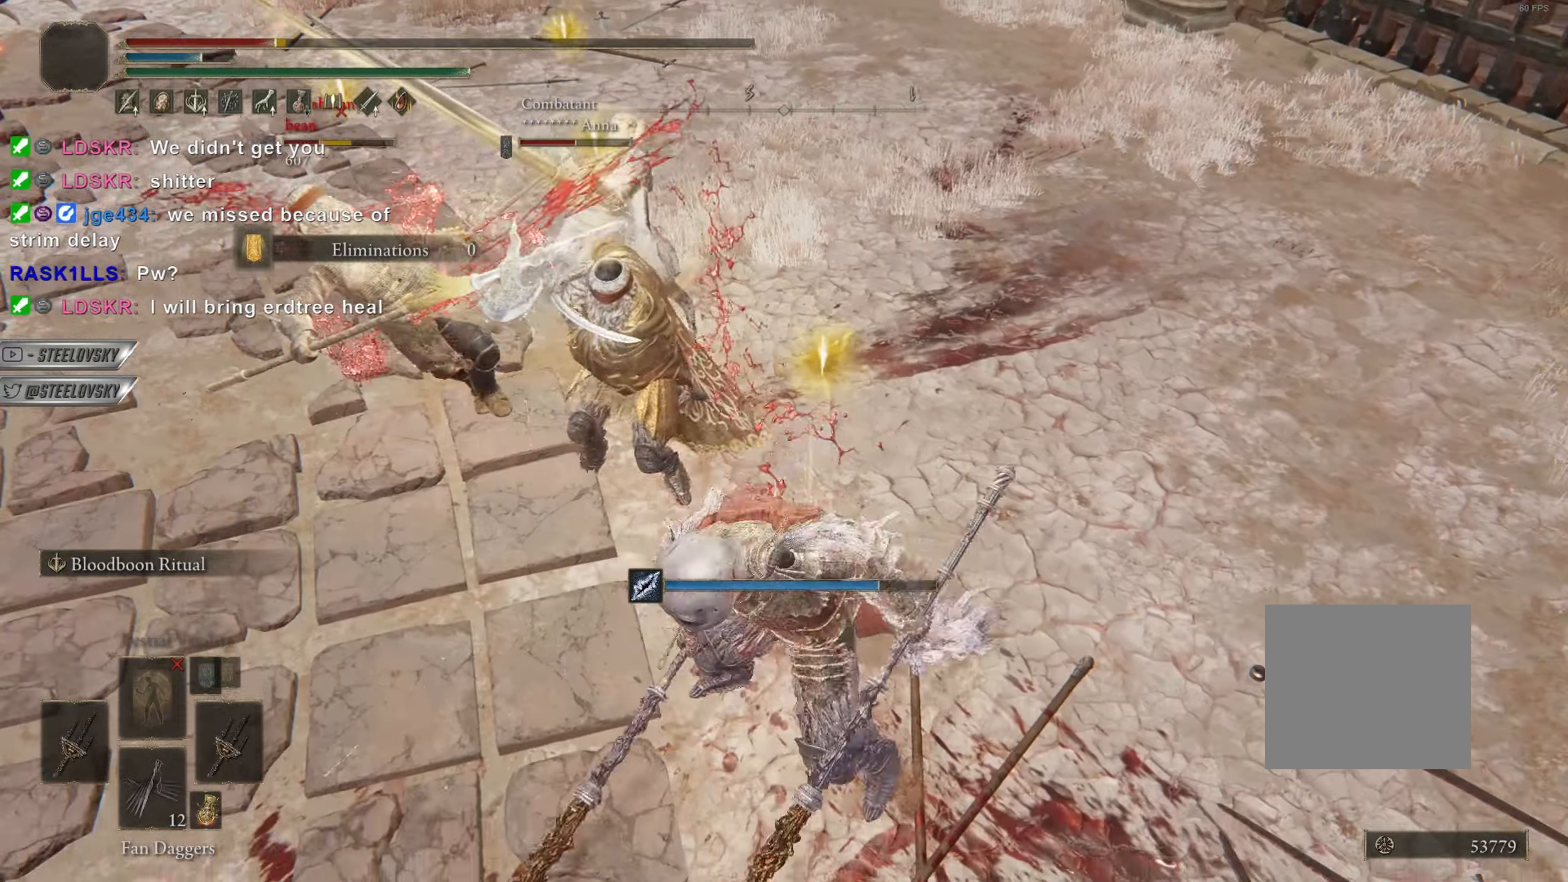
{"buttons": [], "left_stick": "up", "right_stick": "center", "events": [[17, "L2", "up"], [100, "L2", "down"], [217, "L2", "up"]]}
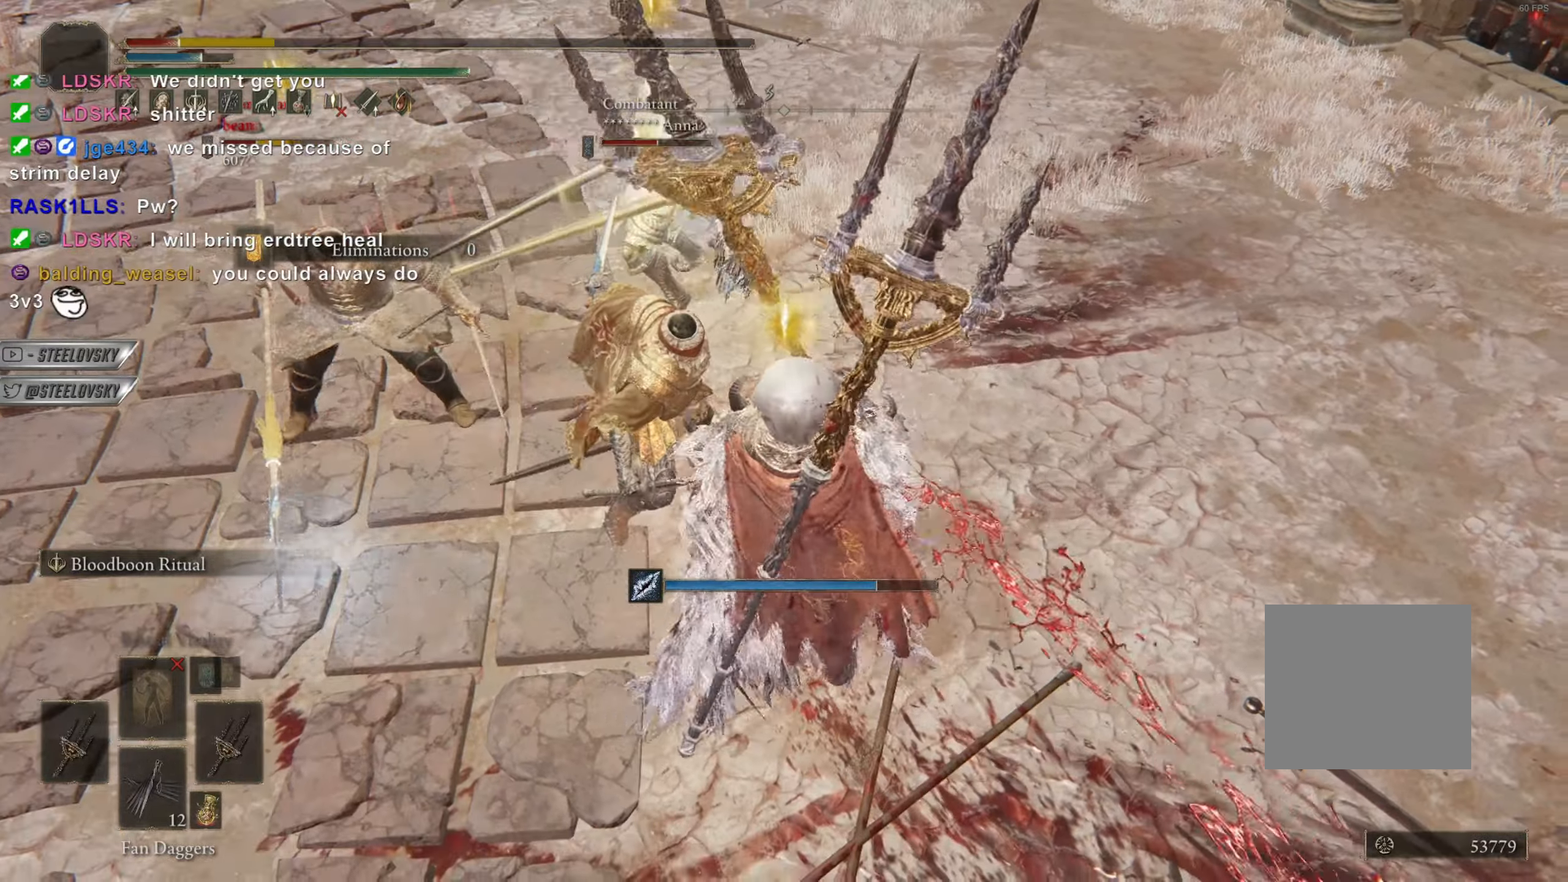
{"buttons": [], "left_stick": "up-left", "right_stick": "center", "events": [[50, "left_stick", "up-left"]]}
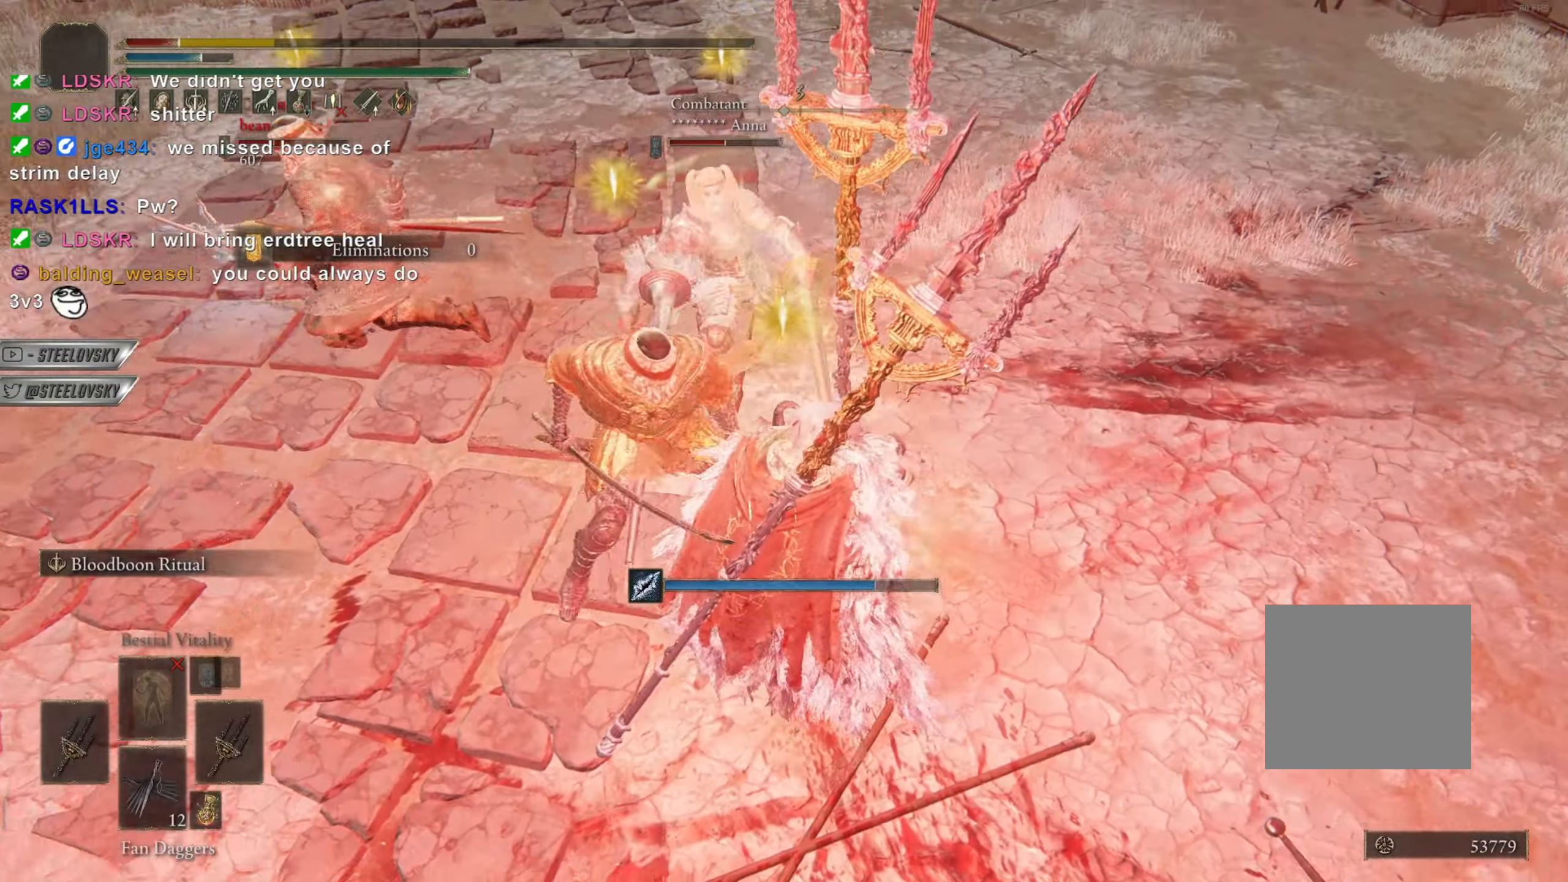
{"buttons": [], "left_stick": "up-left", "right_stick": "left", "events": [[434, "right_stick", "left"]]}
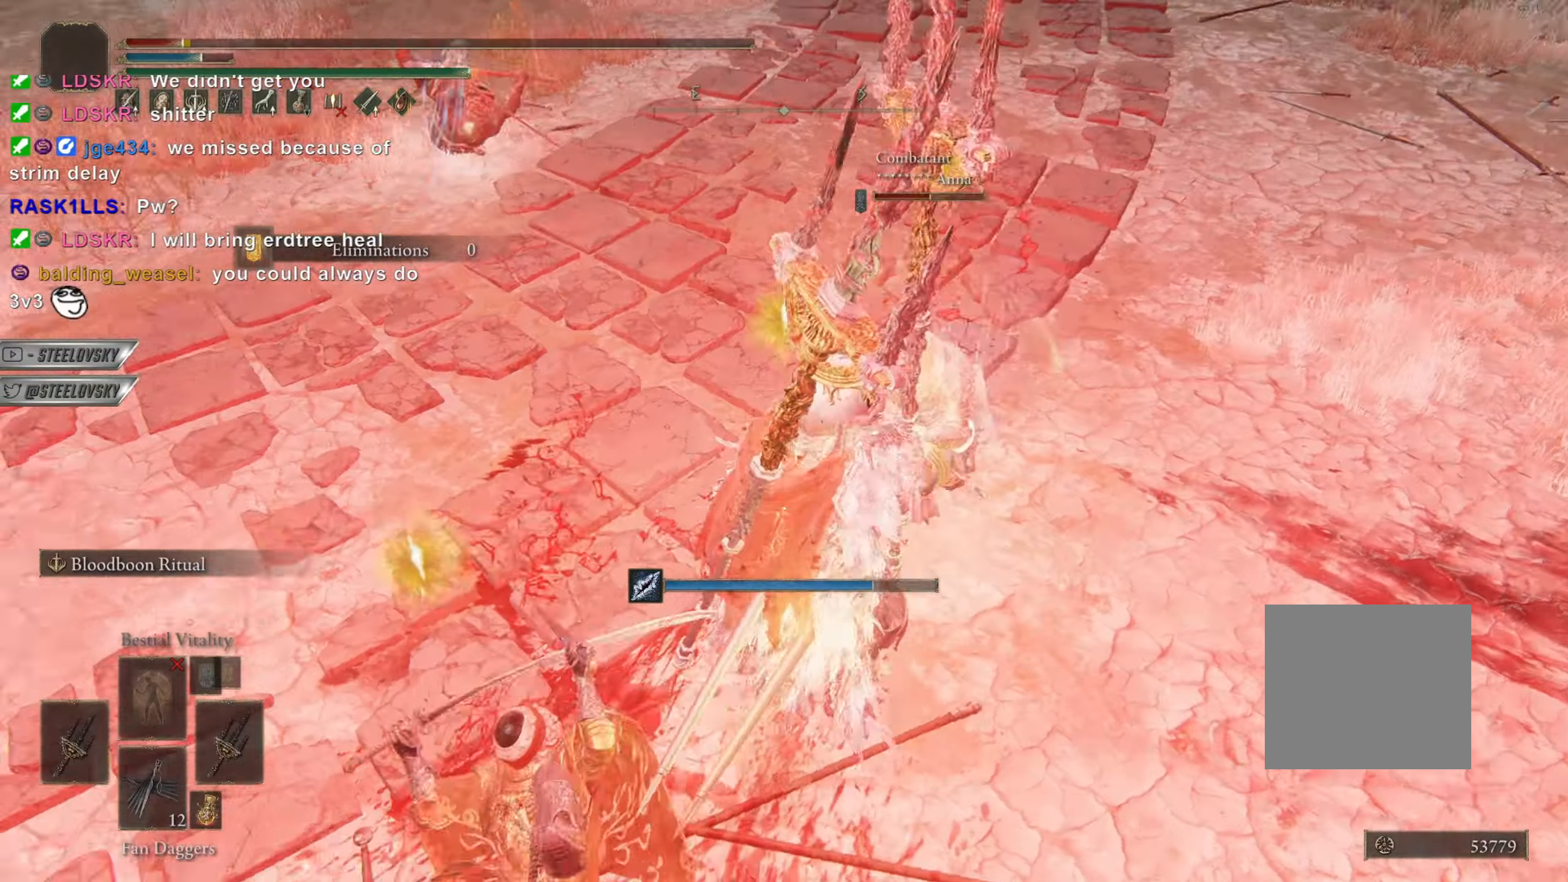
{"buttons": [], "left_stick": "up-left", "right_stick": "center", "events": [[66, "right_stick", "center"], [233, "right_stick", "left"], [317, "right_stick", "center"]]}
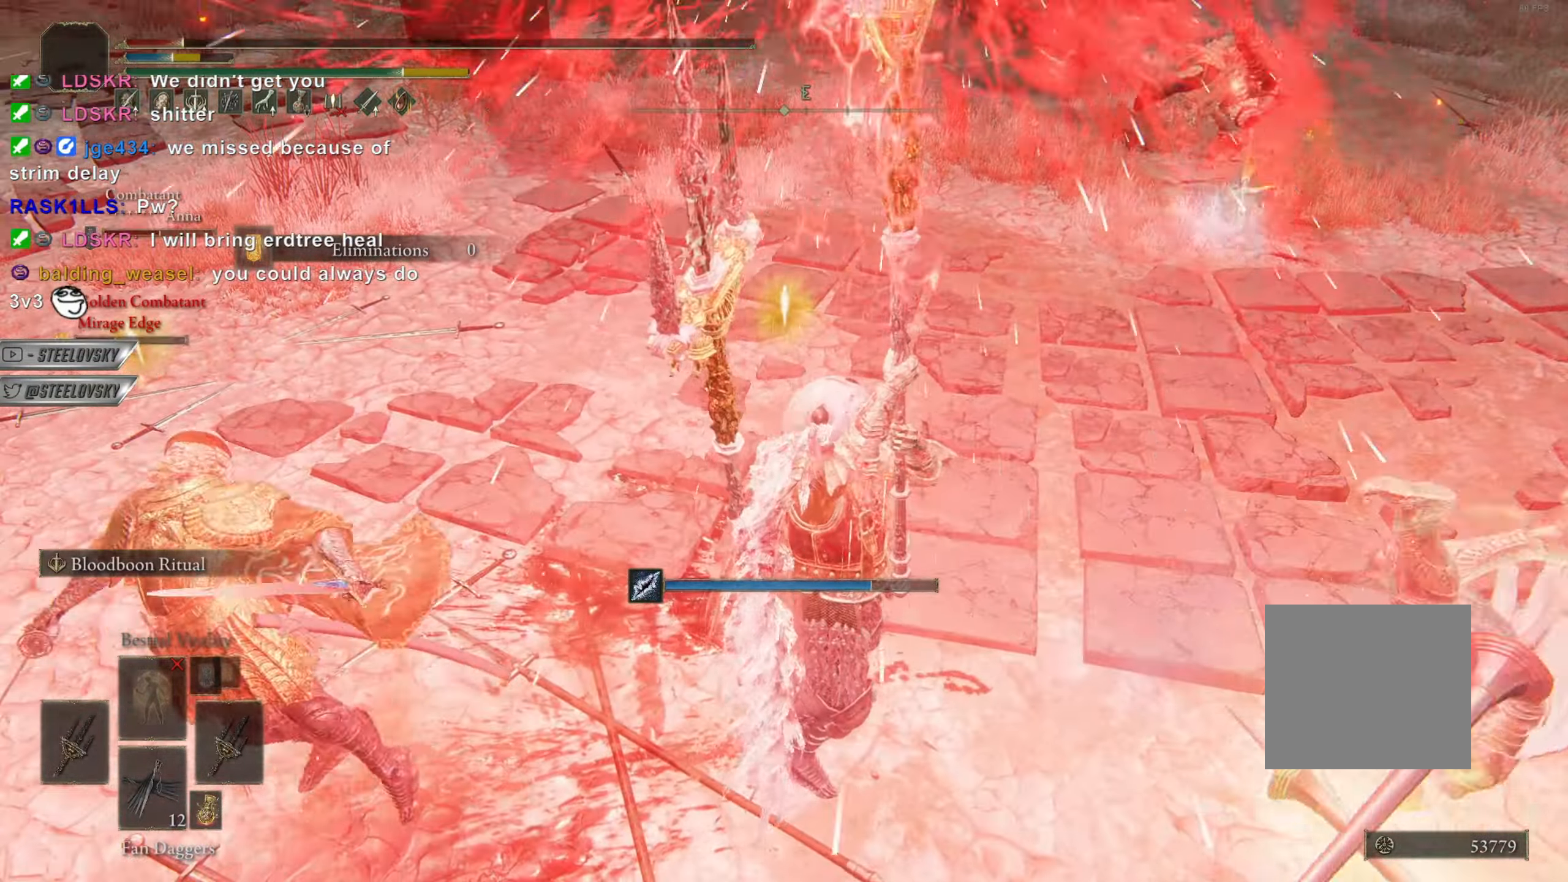
{"buttons": [], "left_stick": "up-left", "right_stick": "center", "events": [[150, "L2", "down"], [284, "L2", "up"]]}
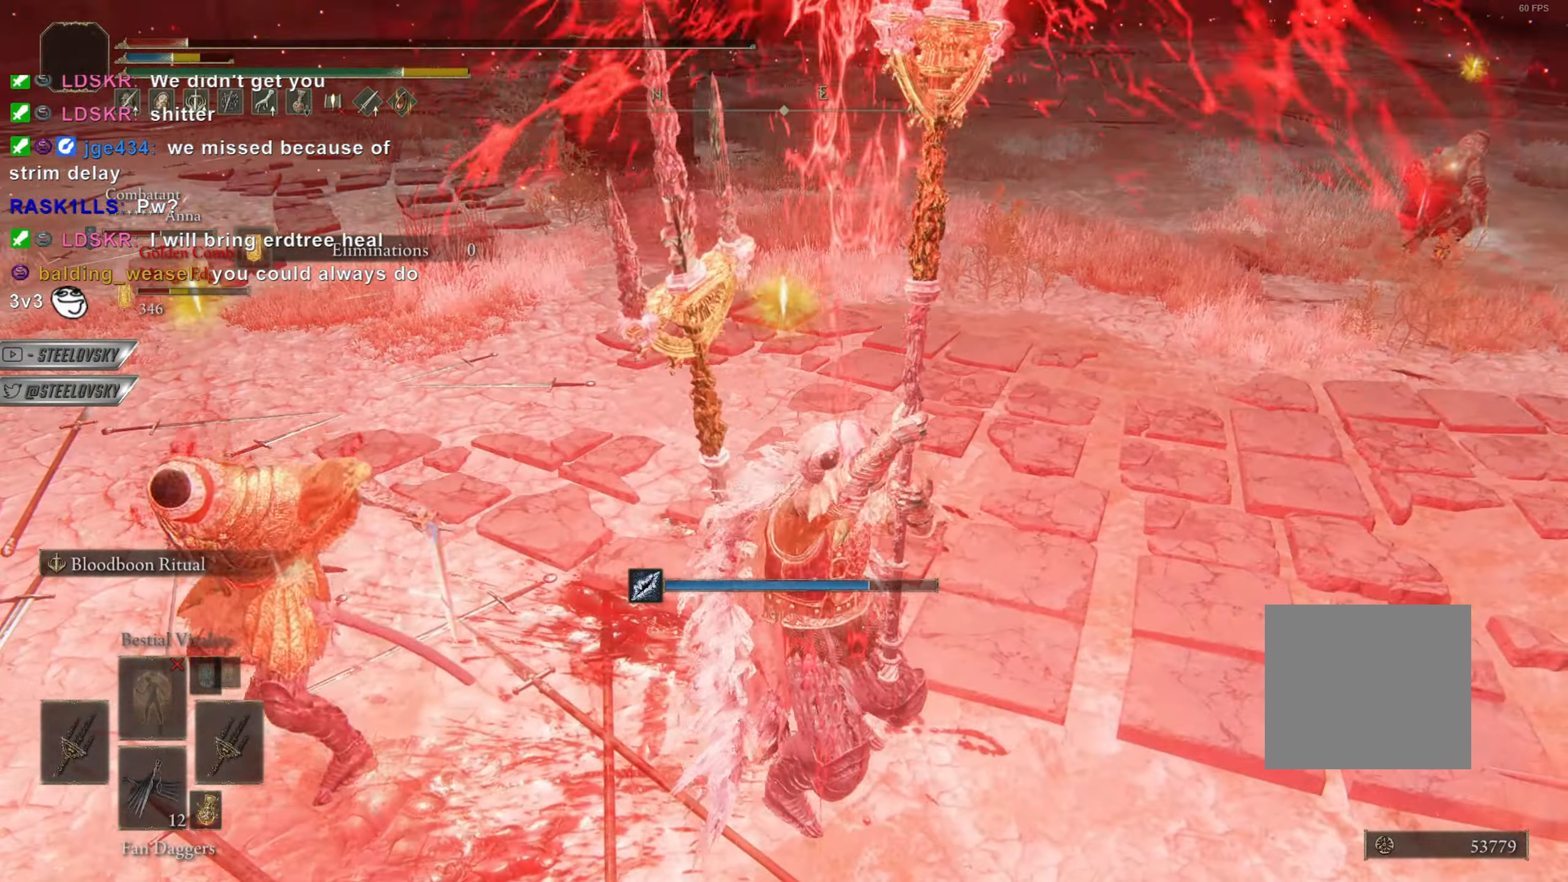
{"buttons": [], "left_stick": "up-left", "right_stick": "center", "events": []}
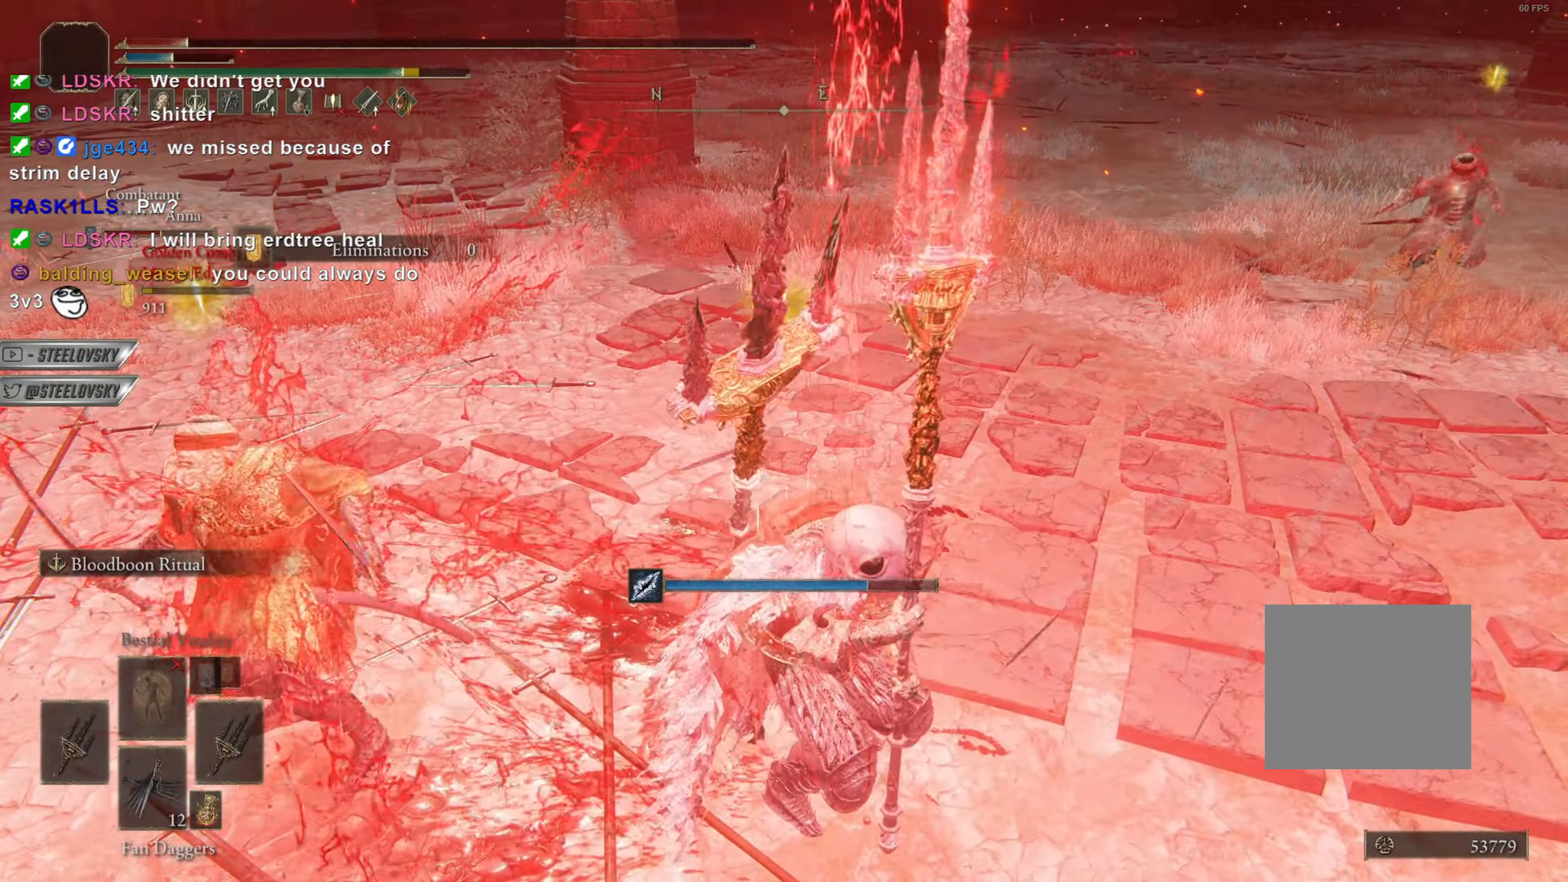
{"buttons": [], "left_stick": "up-left", "right_stick": "center", "events": []}
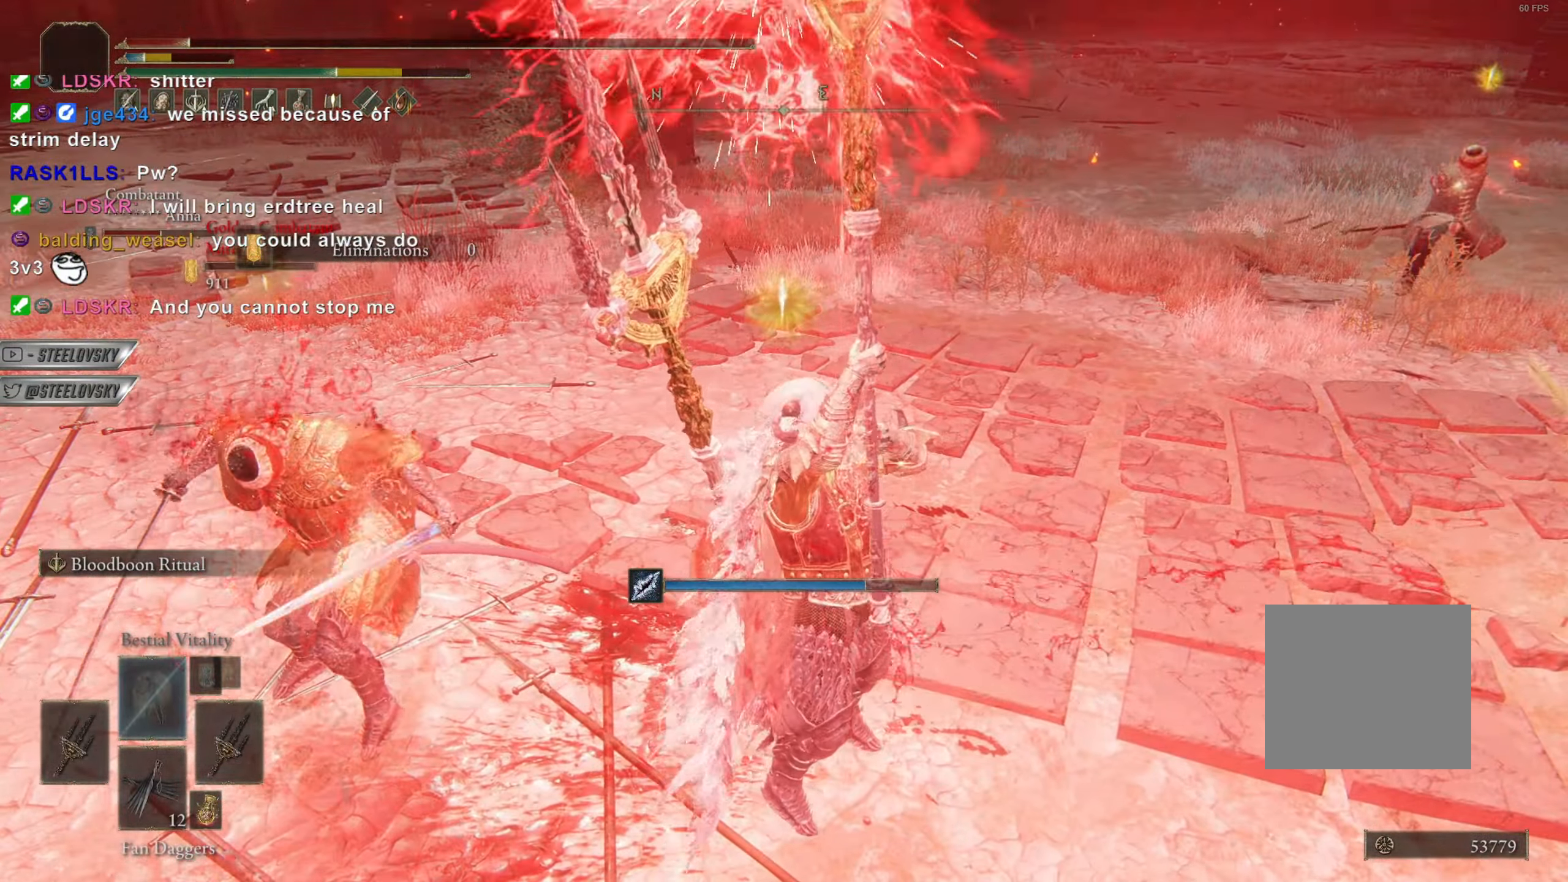
{"buttons": [], "left_stick": "center", "right_stick": "center", "events": [[50, "left_stick", "center"], [100, "right_stick", "right"], [166, "right_stick", "center"]]}
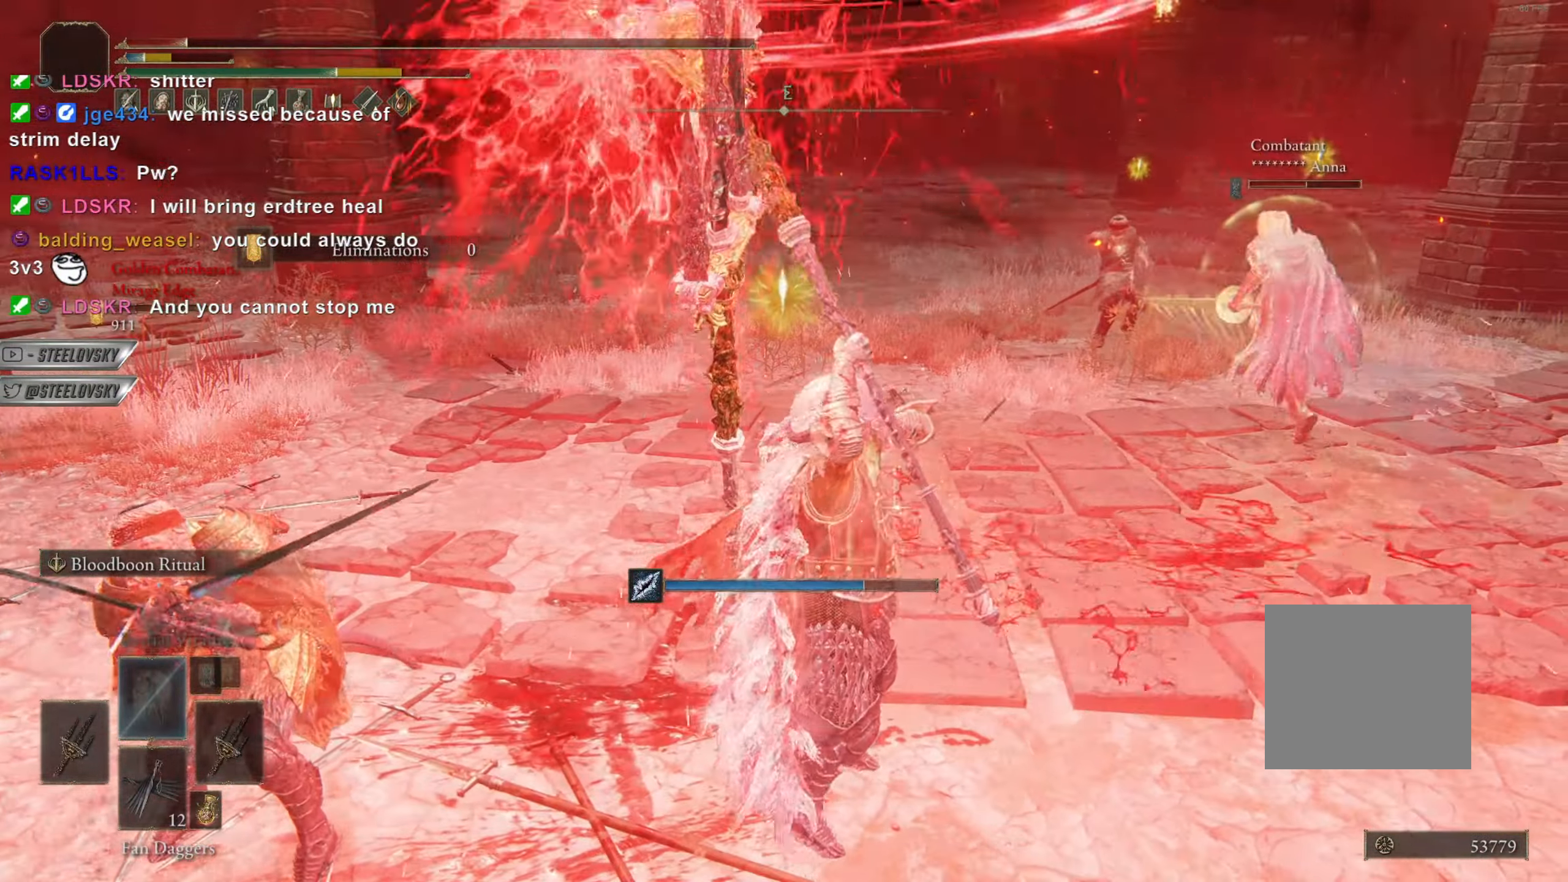
{"buttons": [], "left_stick": "down", "right_stick": "center", "events": [[83, "left_stick", "down"], [200, "left_stick", "down-left"], [450, "left_stick", "down"]]}
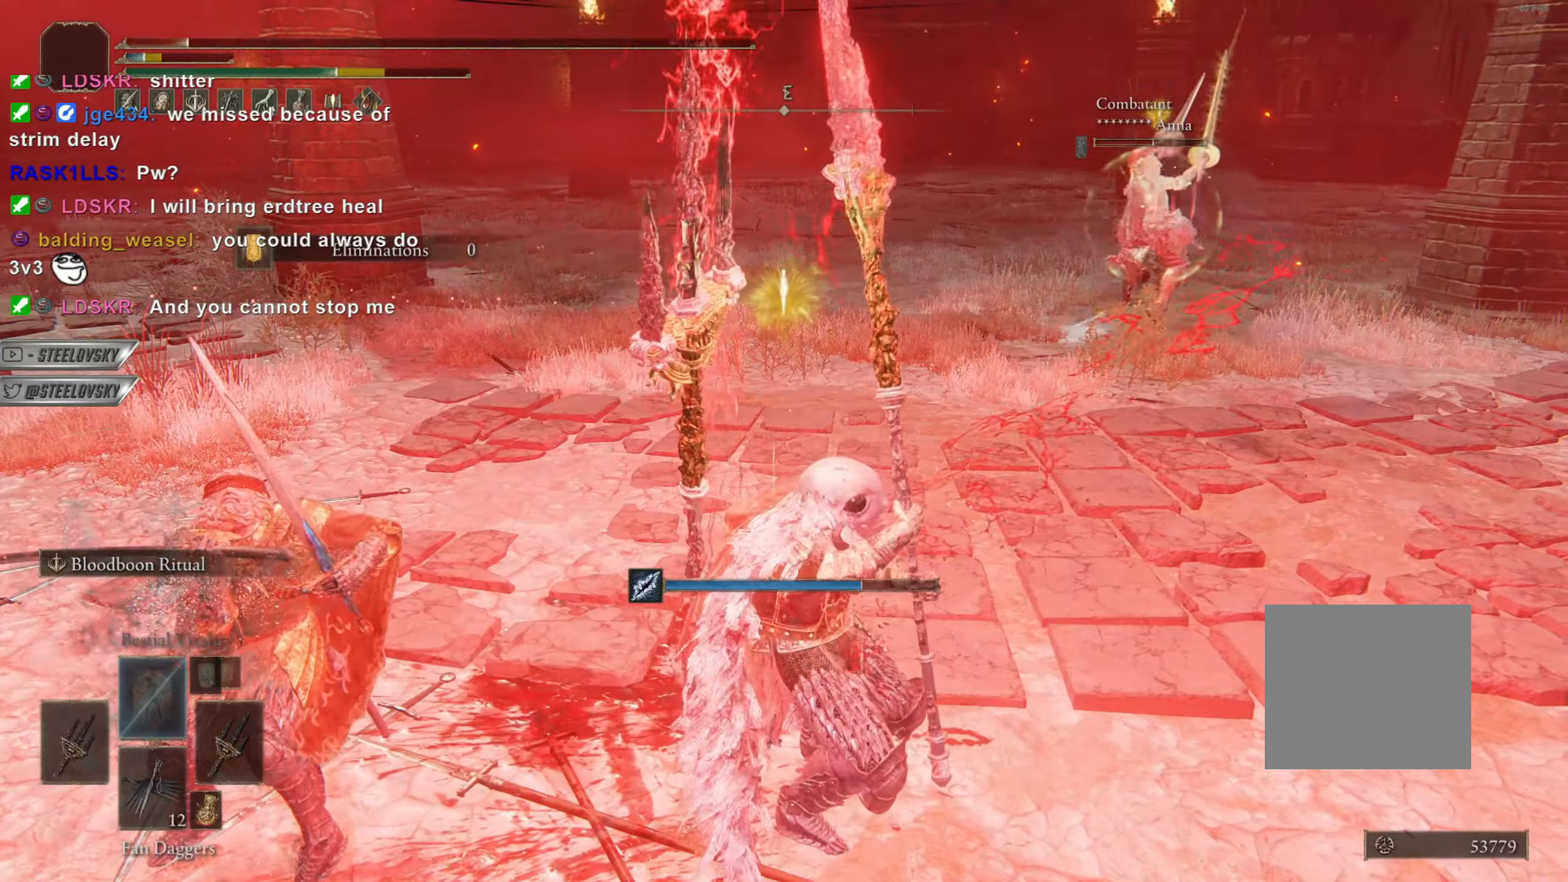
{"buttons": ["CIRCLE"], "left_stick": "right", "right_stick": "center", "events": [[166, "left_stick", "down-right"], [216, "CIRCLE", "down"], [300, "left_stick", "right"], [450, "START", "down"], [500, "START", "up"]]}
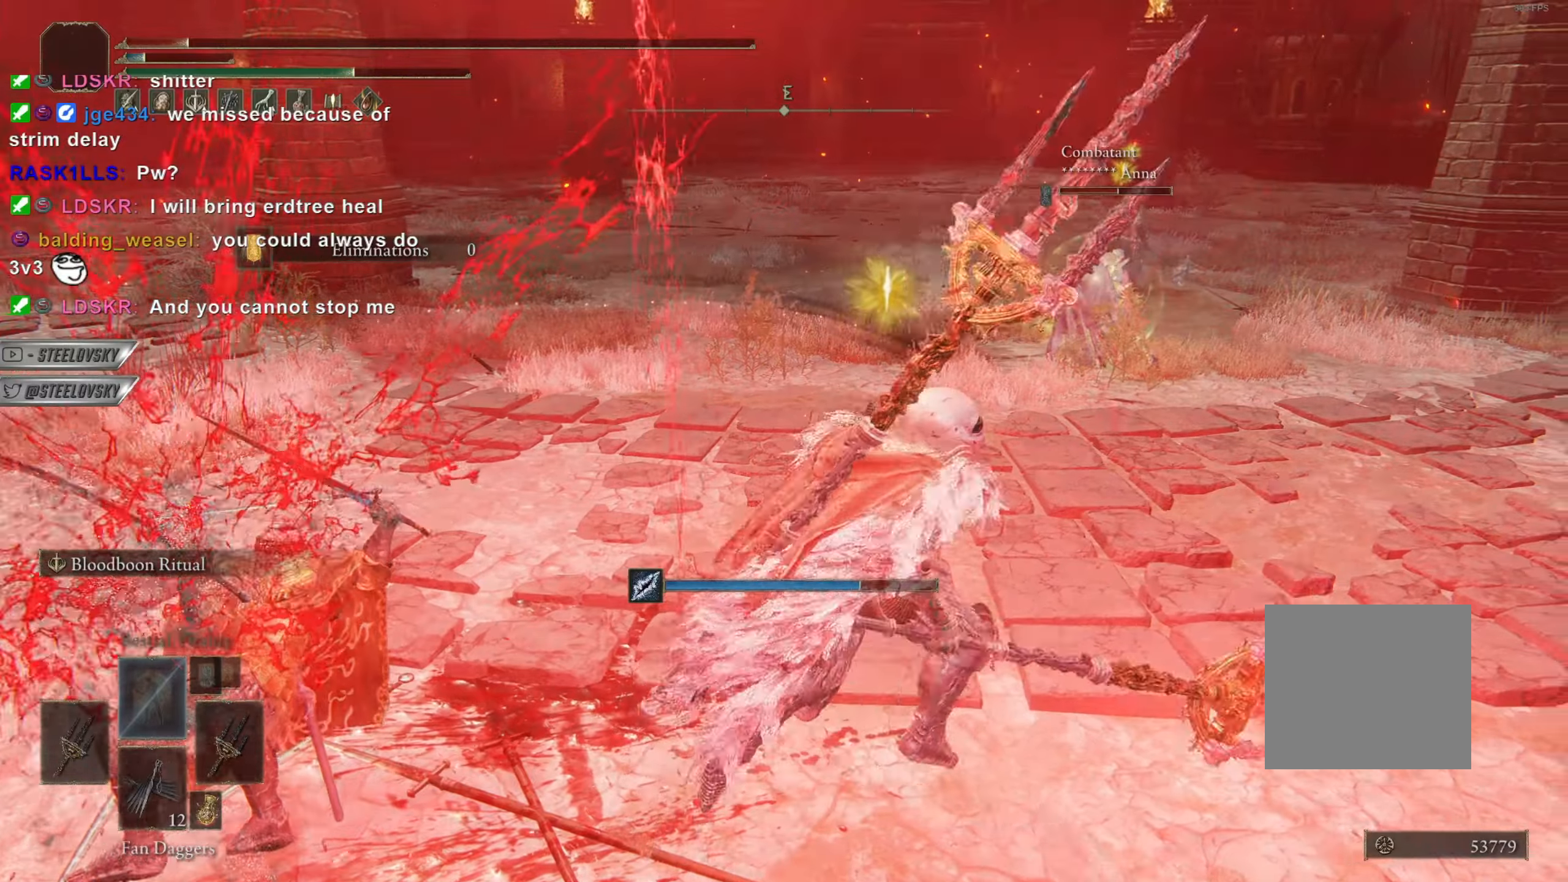
{"buttons": ["CIRCLE"], "left_stick": "up-left", "right_stick": "center", "events": [[83, "left_stick", "up"], [184, "left_stick", "up-left"], [200, "START", "down"], [234, "START", "up"]]}
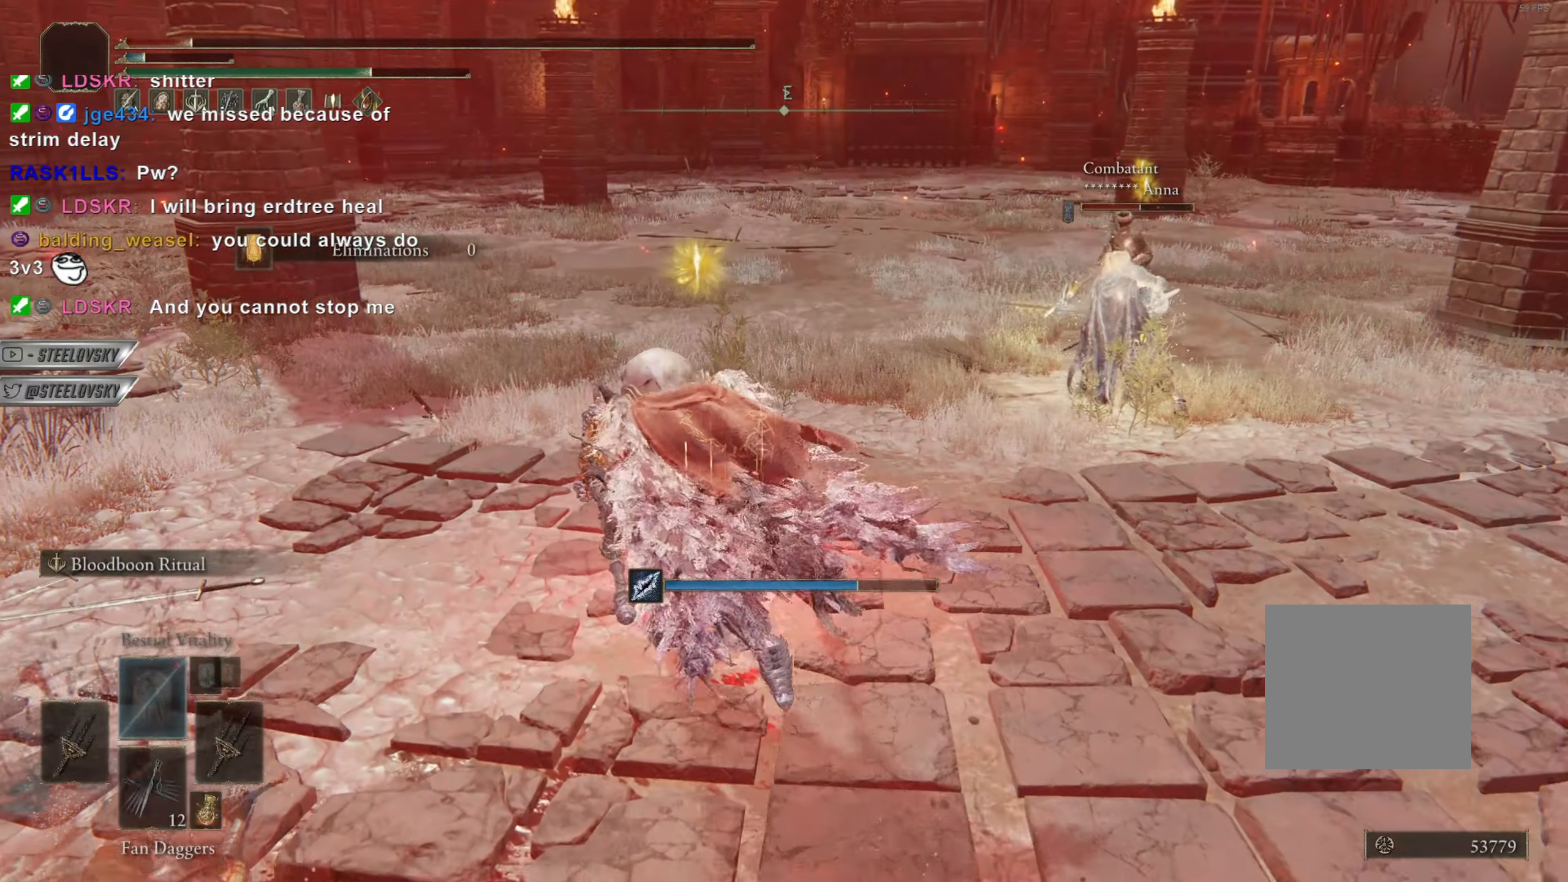
{"buttons": [], "left_stick": "up-left", "right_stick": "center", "events": [[116, "DPAD_DOWN", "down"], [183, "DPAD_DOWN", "up"], [216, "SQUARE", "down"], [300, "SQUARE", "up"], [367, "SQUARE", "down"], [450, "SQUARE", "up"], [467, "CIRCLE", "up"]]}
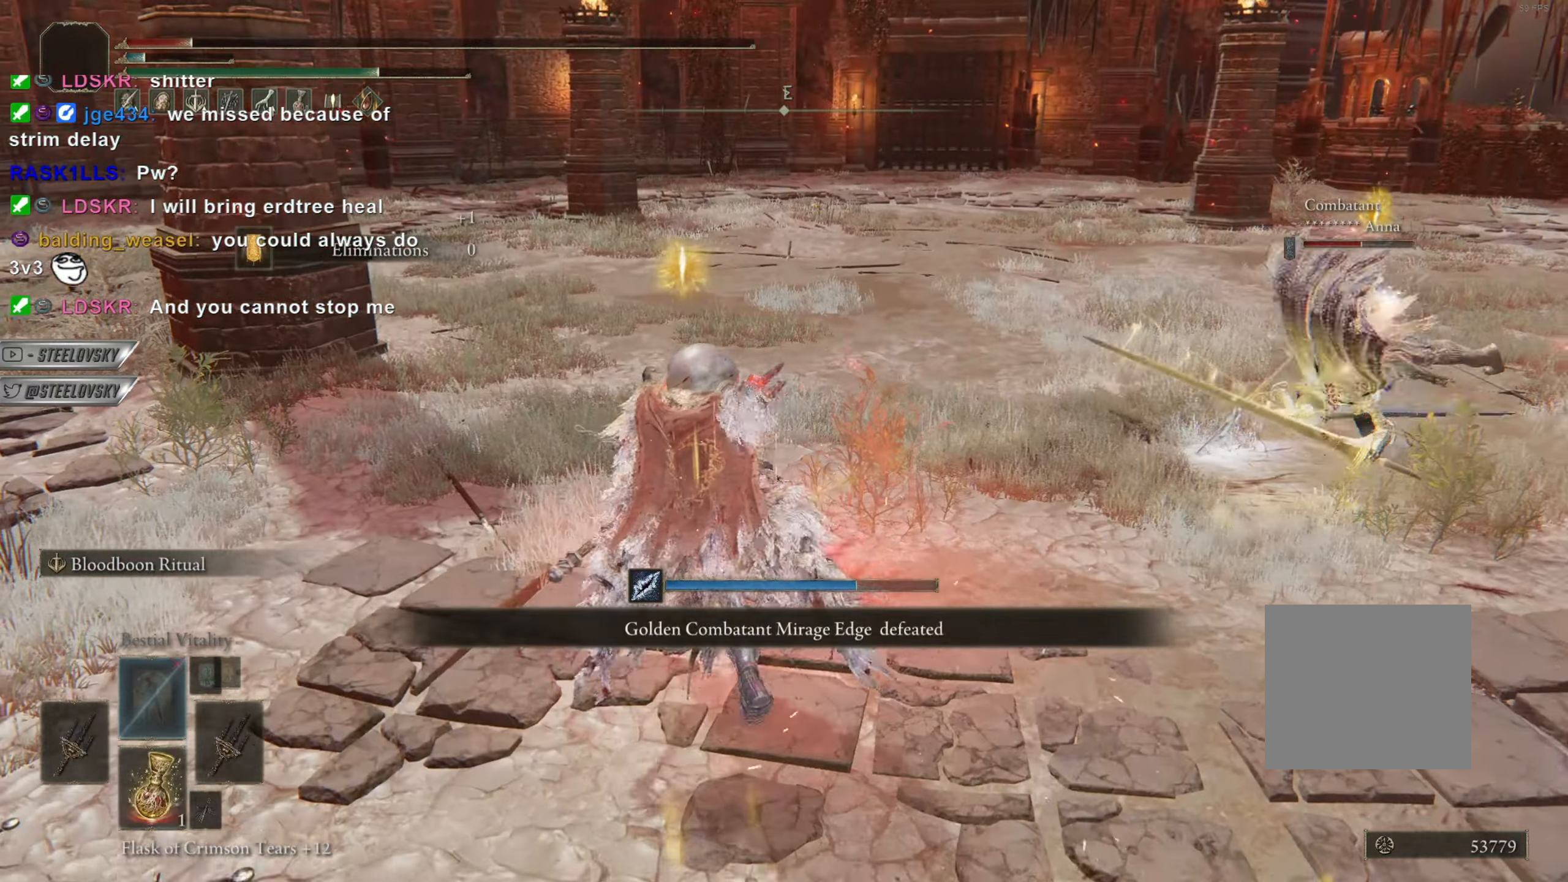
{"buttons": [], "left_stick": "down", "right_stick": "center", "events": [[133, "left_stick", "down"], [150, "right_stick", "right"], [234, "left_stick", "down-right"], [300, "right_stick", "center"], [450, "left_stick", "down"]]}
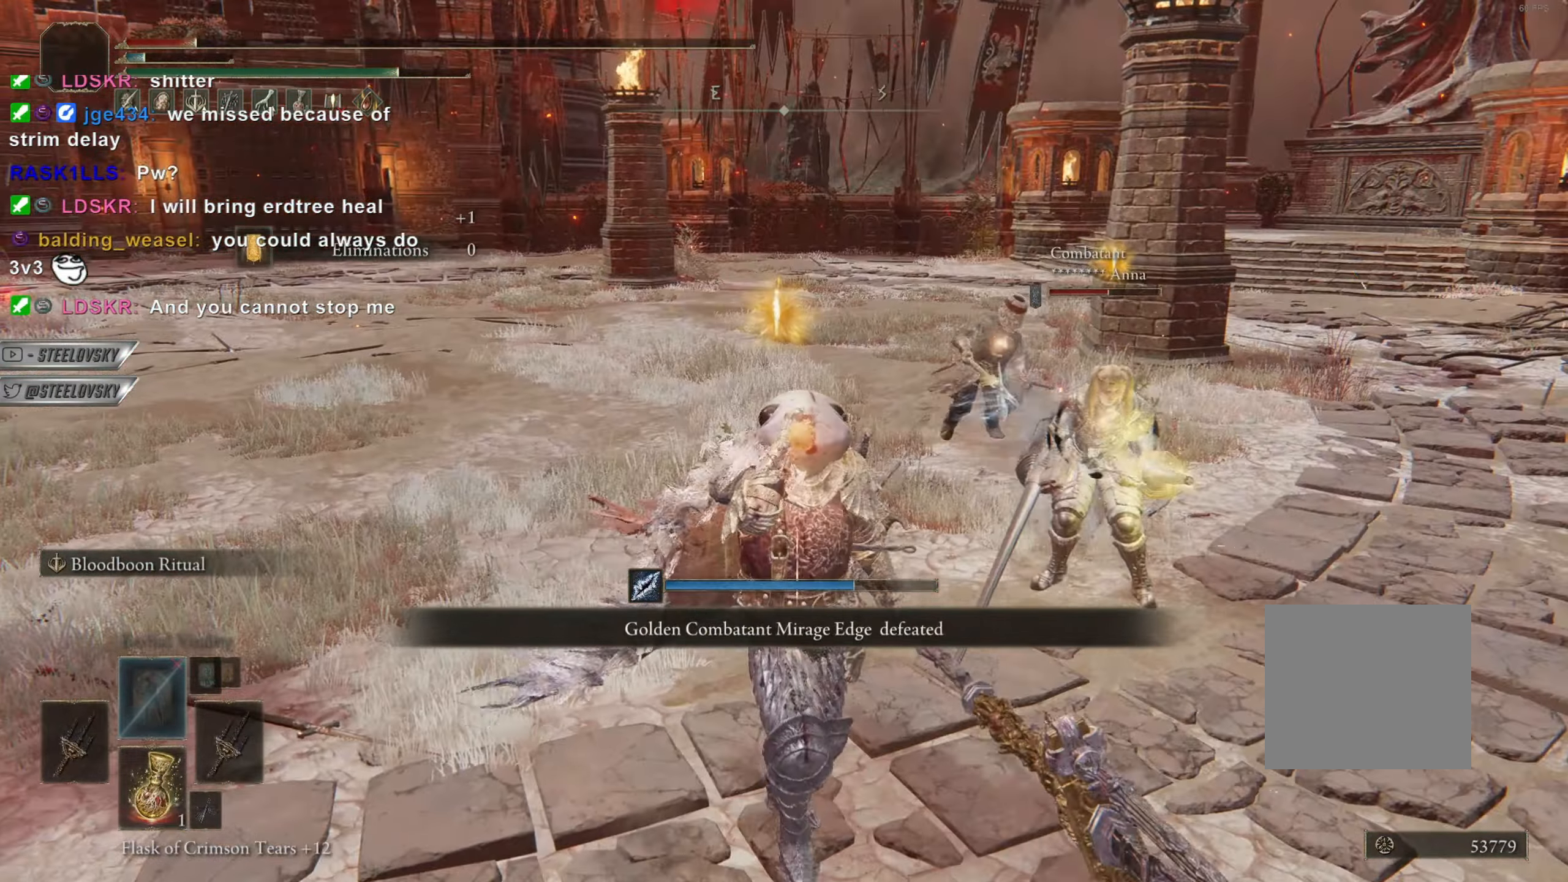
{"buttons": [], "left_stick": "down-left", "right_stick": "center", "events": [[317, "left_stick", "down-left"]]}
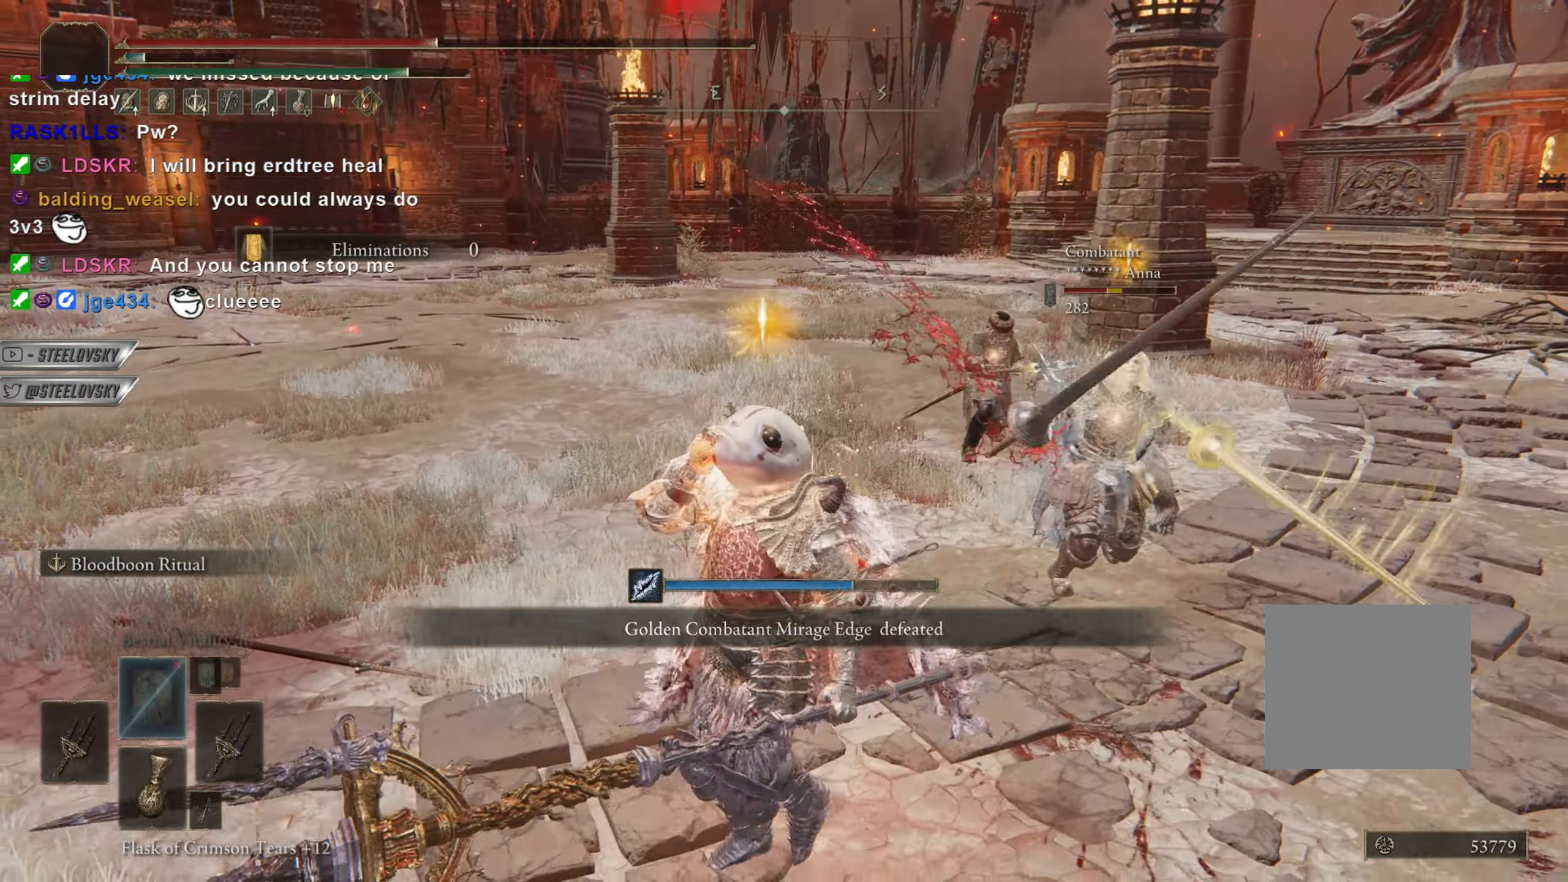
{"buttons": ["CIRCLE"], "left_stick": "up-left", "right_stick": "center", "events": [[184, "CIRCLE", "down"], [267, "left_stick", "left"], [417, "left_stick", "up-left"]]}
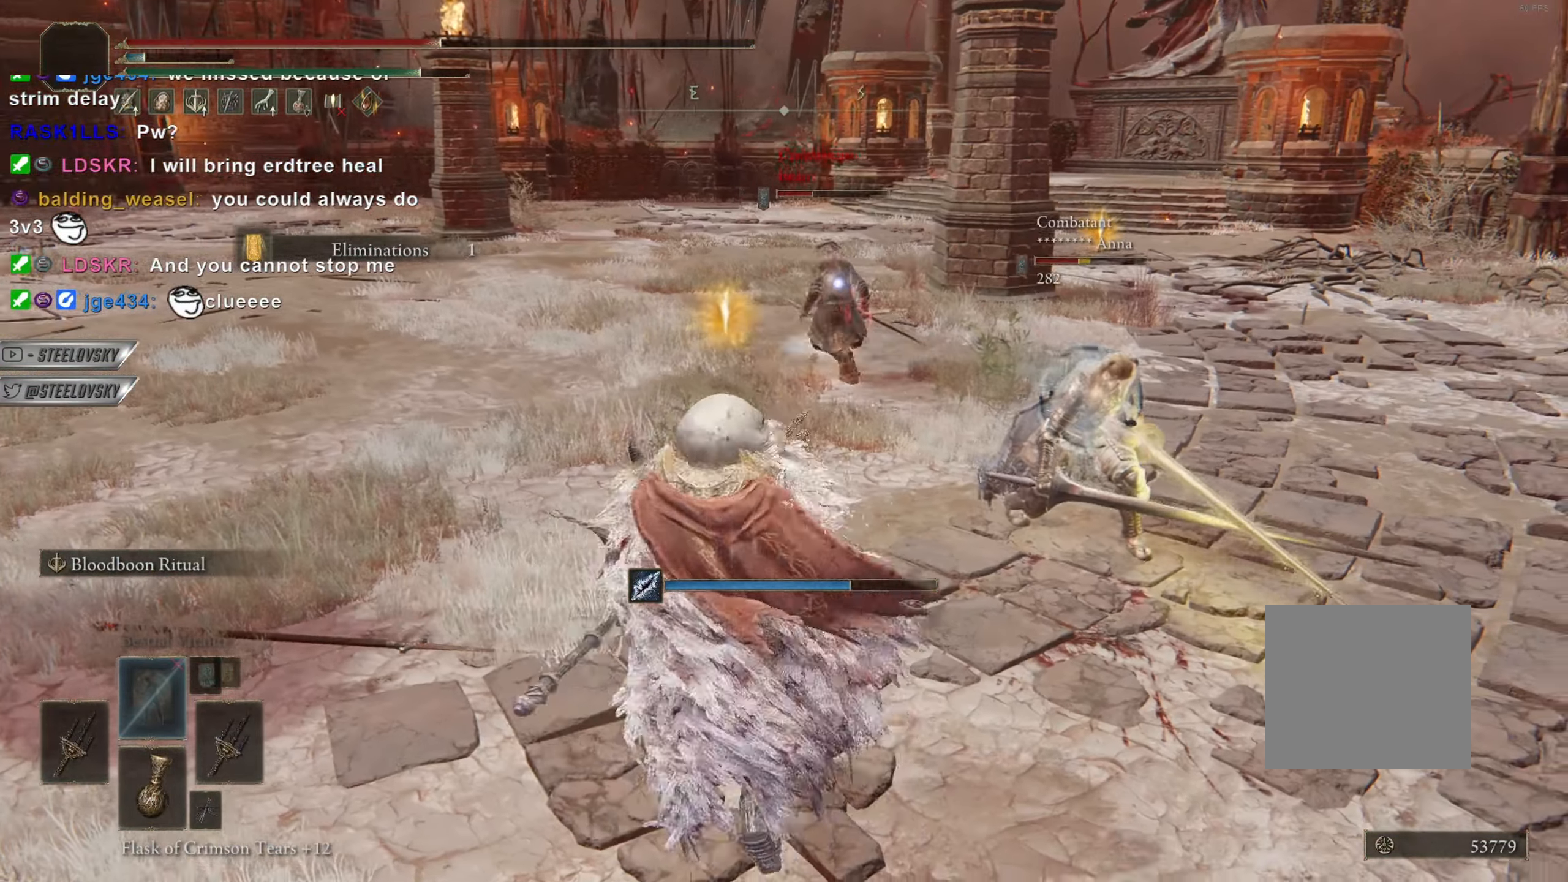
{"buttons": ["CIRCLE"], "left_stick": "up-left", "right_stick": "center", "events": []}
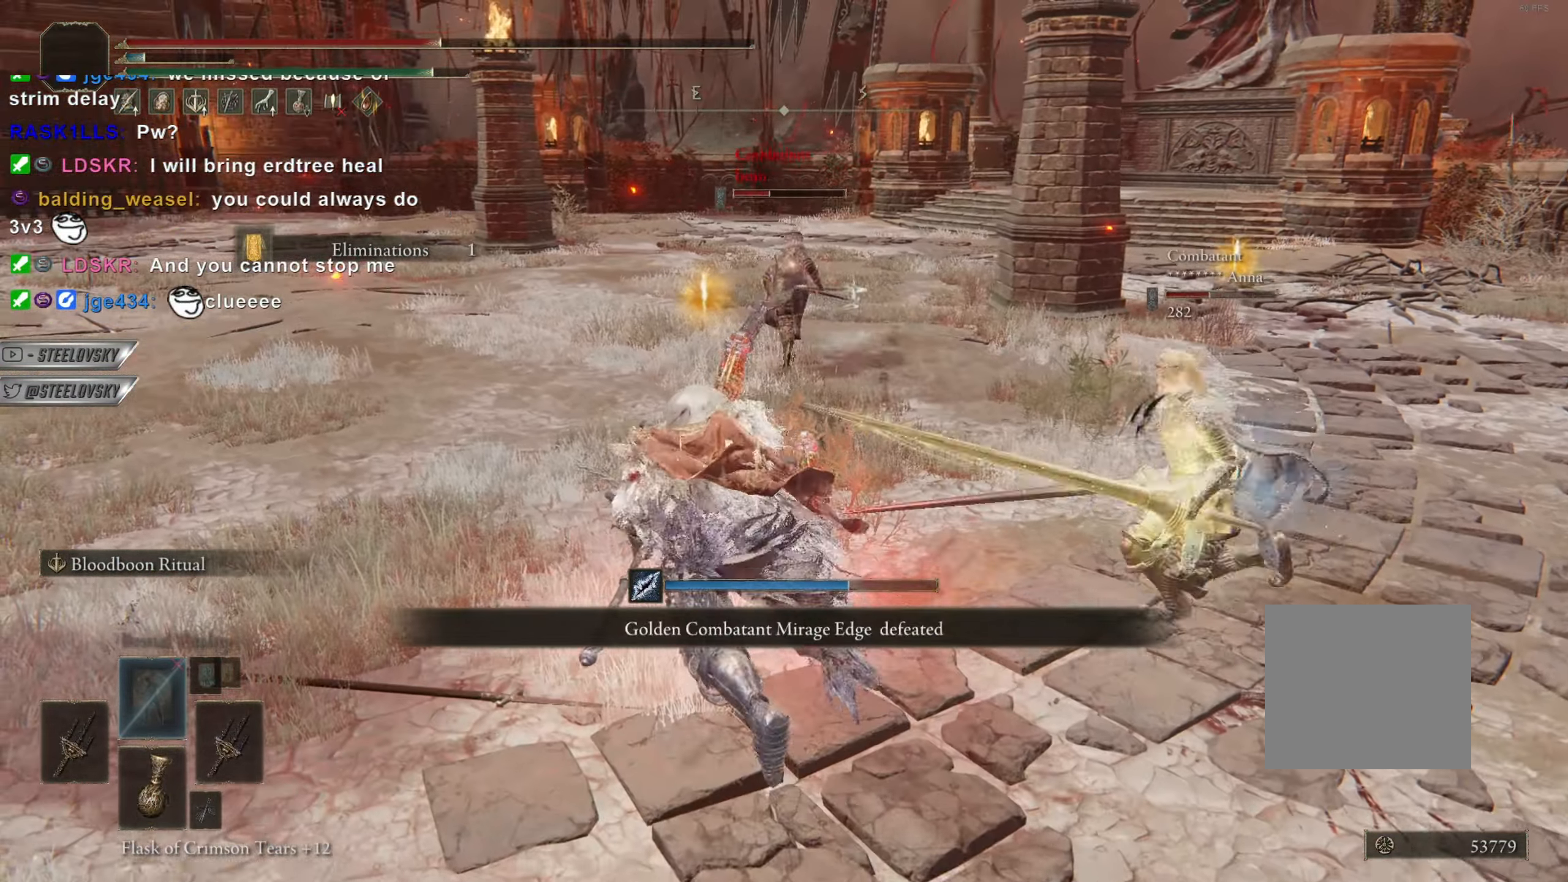
{"buttons": ["CIRCLE"], "left_stick": "up-left", "right_stick": "center", "events": []}
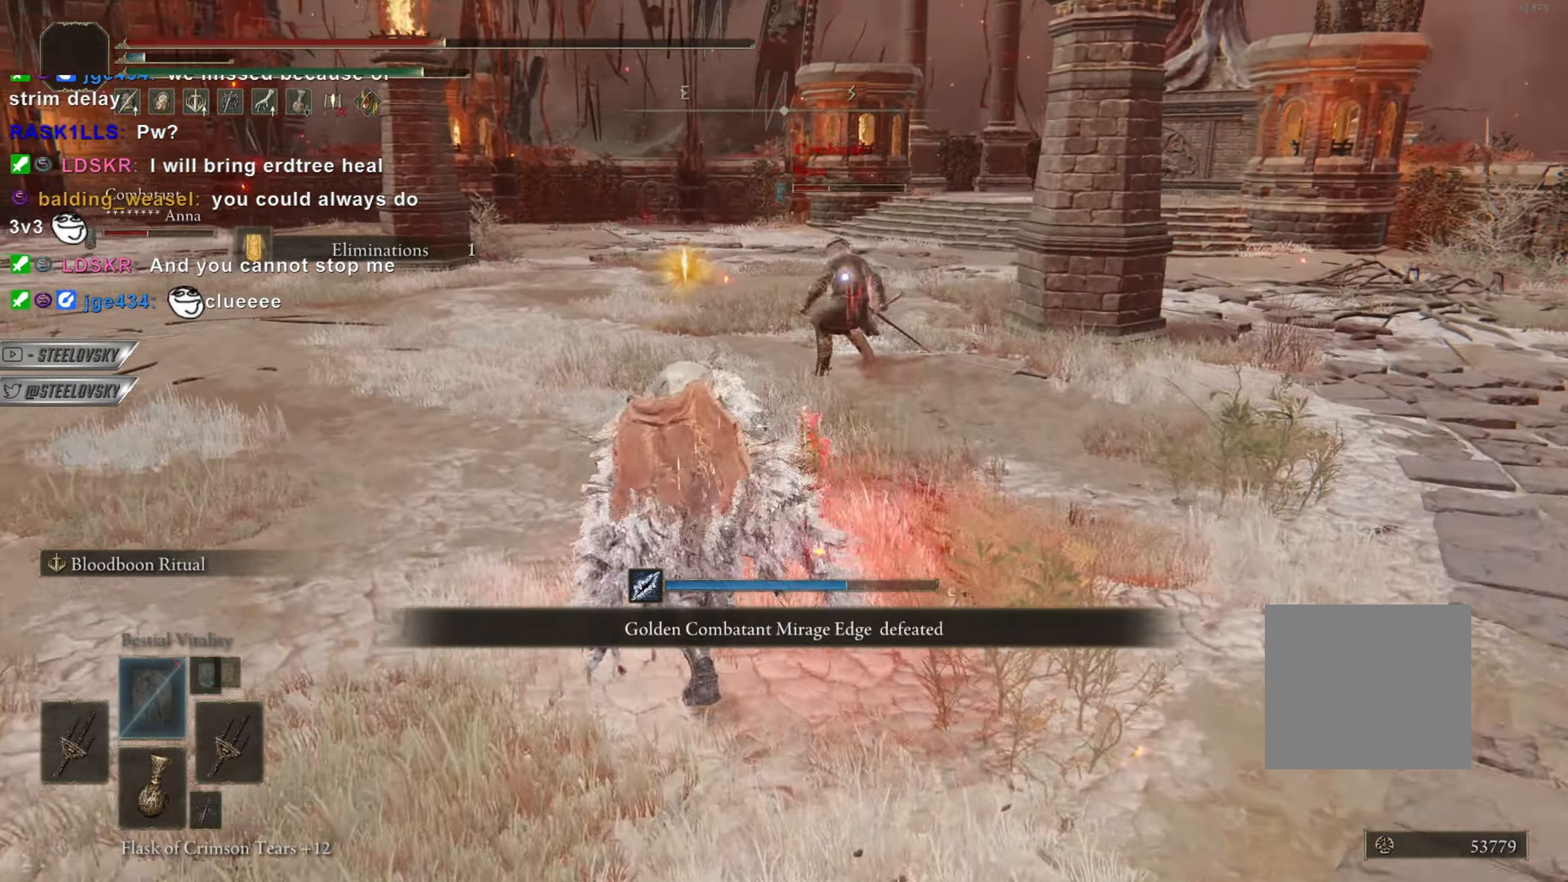
{"buttons": ["CIRCLE"], "left_stick": "up-left", "right_stick": "center", "events": [[266, "left_stick", "left"], [500, "left_stick", "up-left"]]}